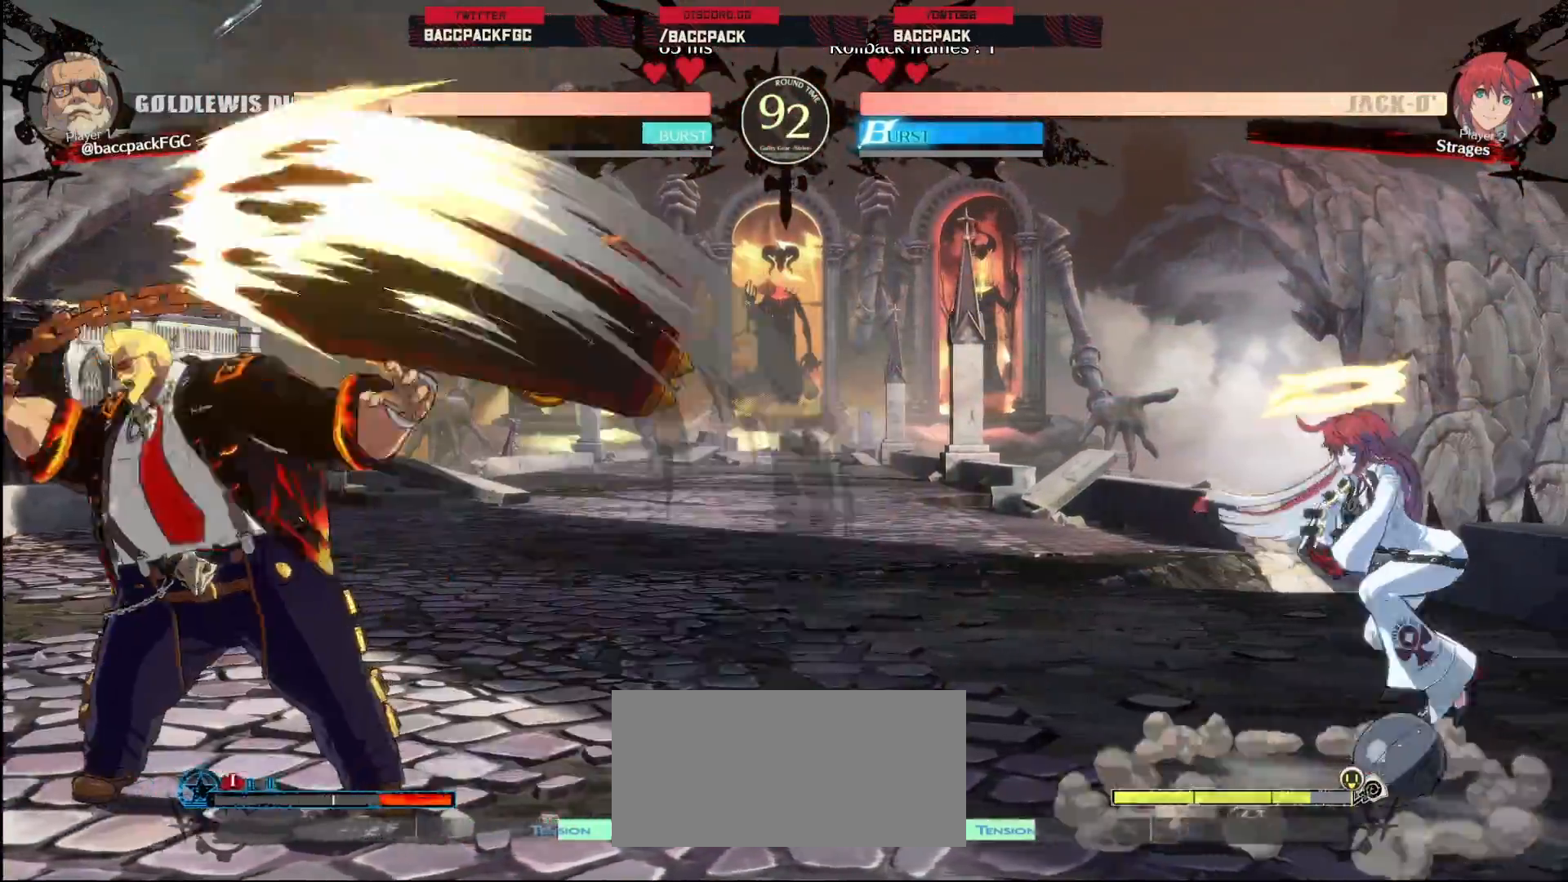
Gameplay with a controller (arcade stick); each line is a JSON object with the inputs held at the frame after it (dt_ms = milliseconds from this image to that frame). "events" lists button and stick changes between this image and that frame as [ms after this image, input, new state], when the widget could be followed in between. Not read: L3 R3.
{"dt_ms": 500, "buttons": [], "events": [[367, "DPAD_LEFT", "up"], [400, "DPAD_RIGHT", "down"], [483, "DPAD_RIGHT", "up"]]}
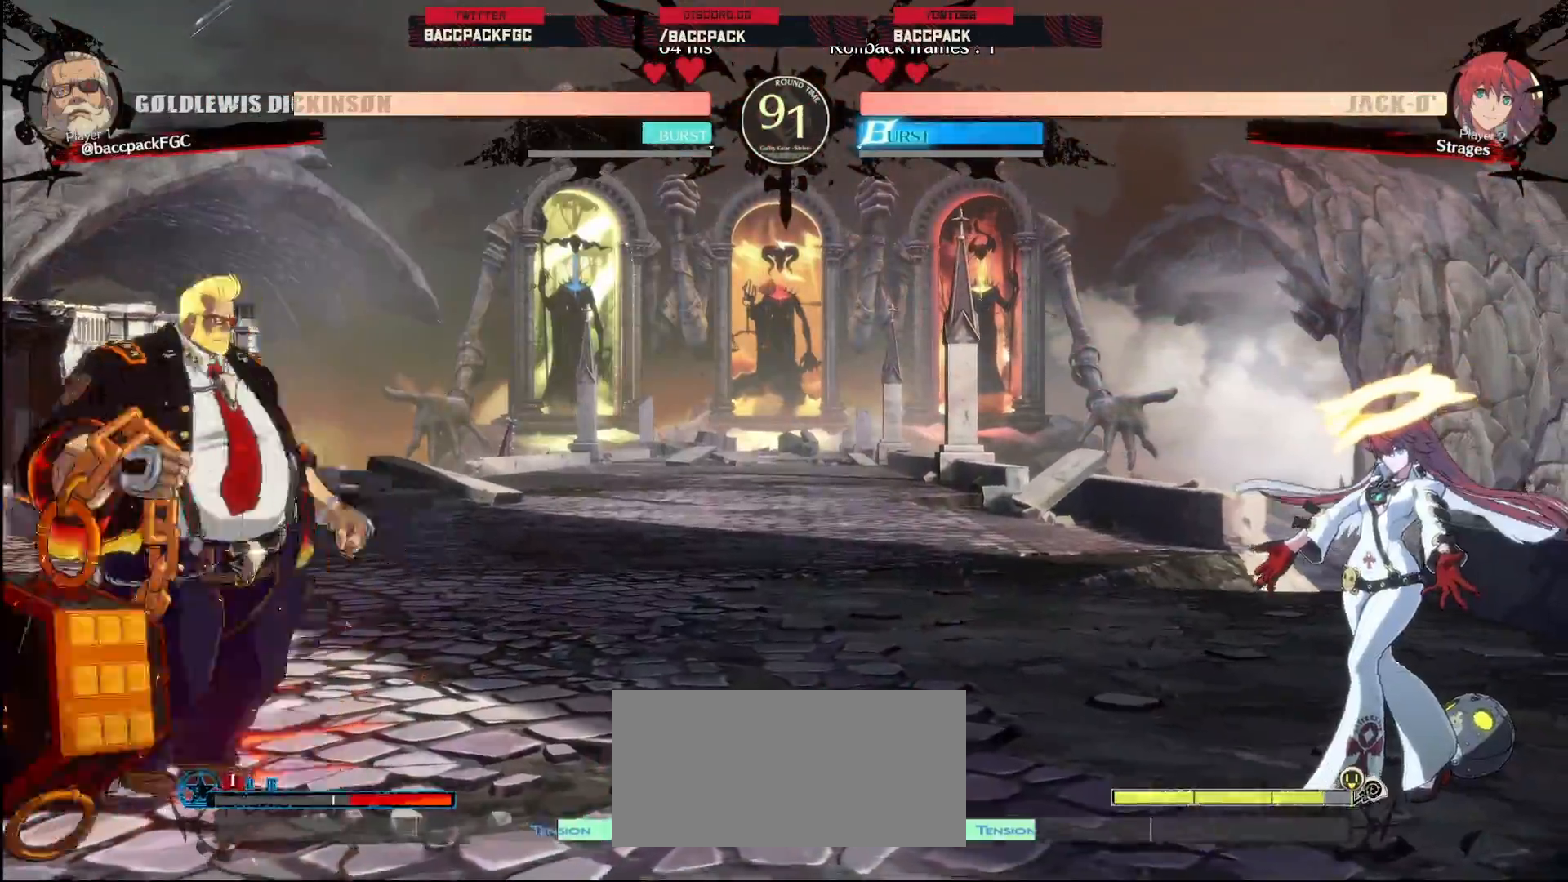
{"dt_ms": 500, "buttons": [], "events": [[33, "DPAD_RIGHT", "down"], [283, "DPAD_DOWN", "down"], [383, "DPAD_DOWN", "up"], [383, "DPAD_UP", "down"], [467, "DPAD_RIGHT", "up"], [467, "DPAD_UP", "up"]]}
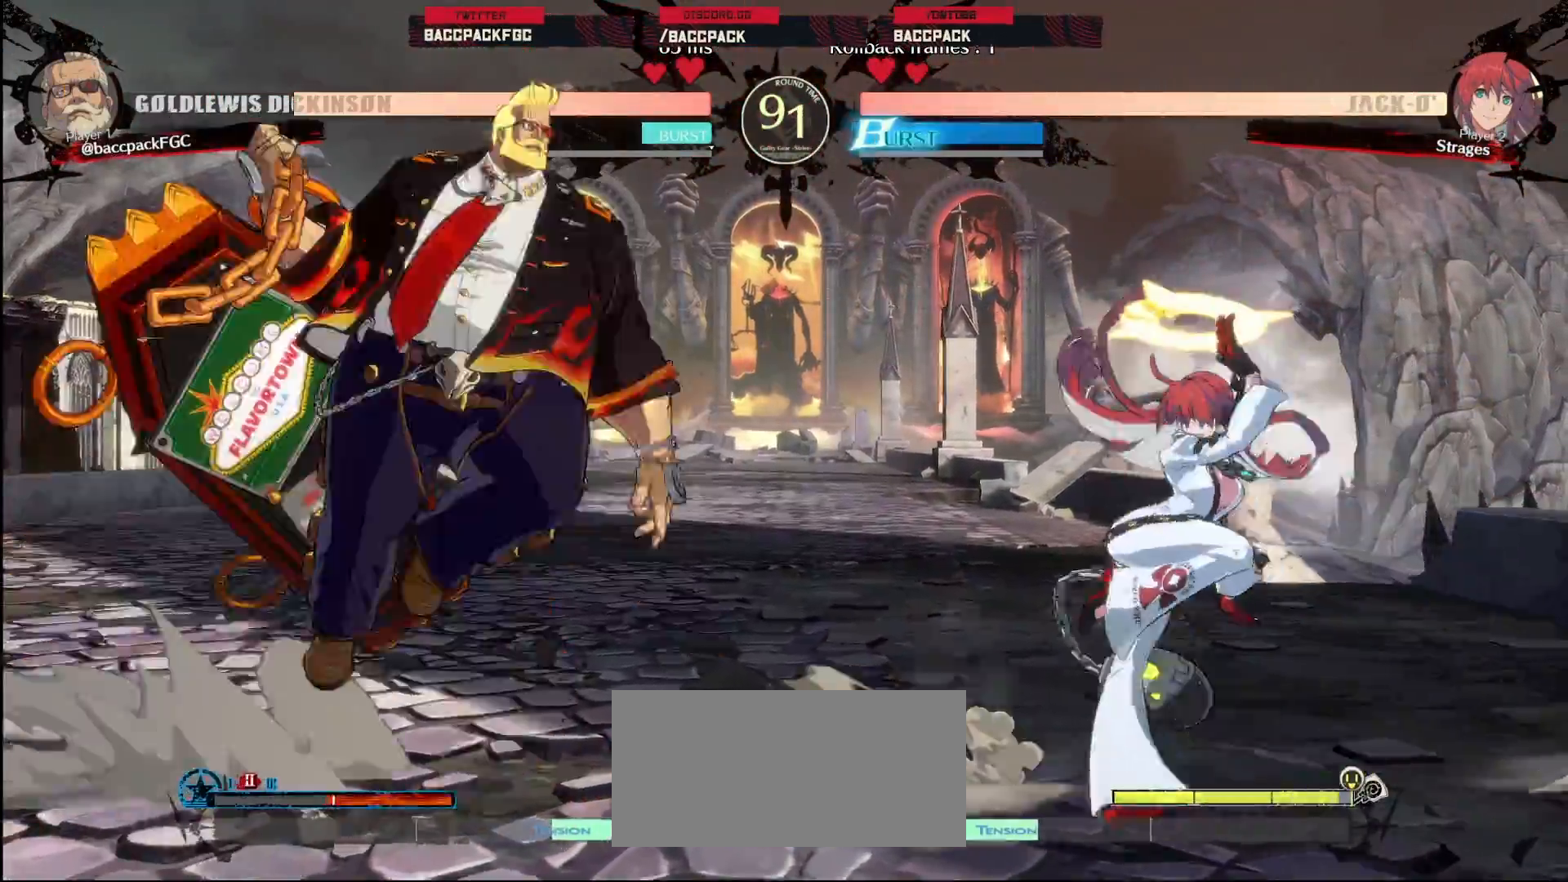
{"dt_ms": 500, "buttons": ["R1"], "events": [[67, "L1", "down"], [150, "L1", "up"], [217, "R1", "down"], [283, "R1", "up"], [367, "R1", "down"], [417, "R1", "up"], [483, "R1", "down"]]}
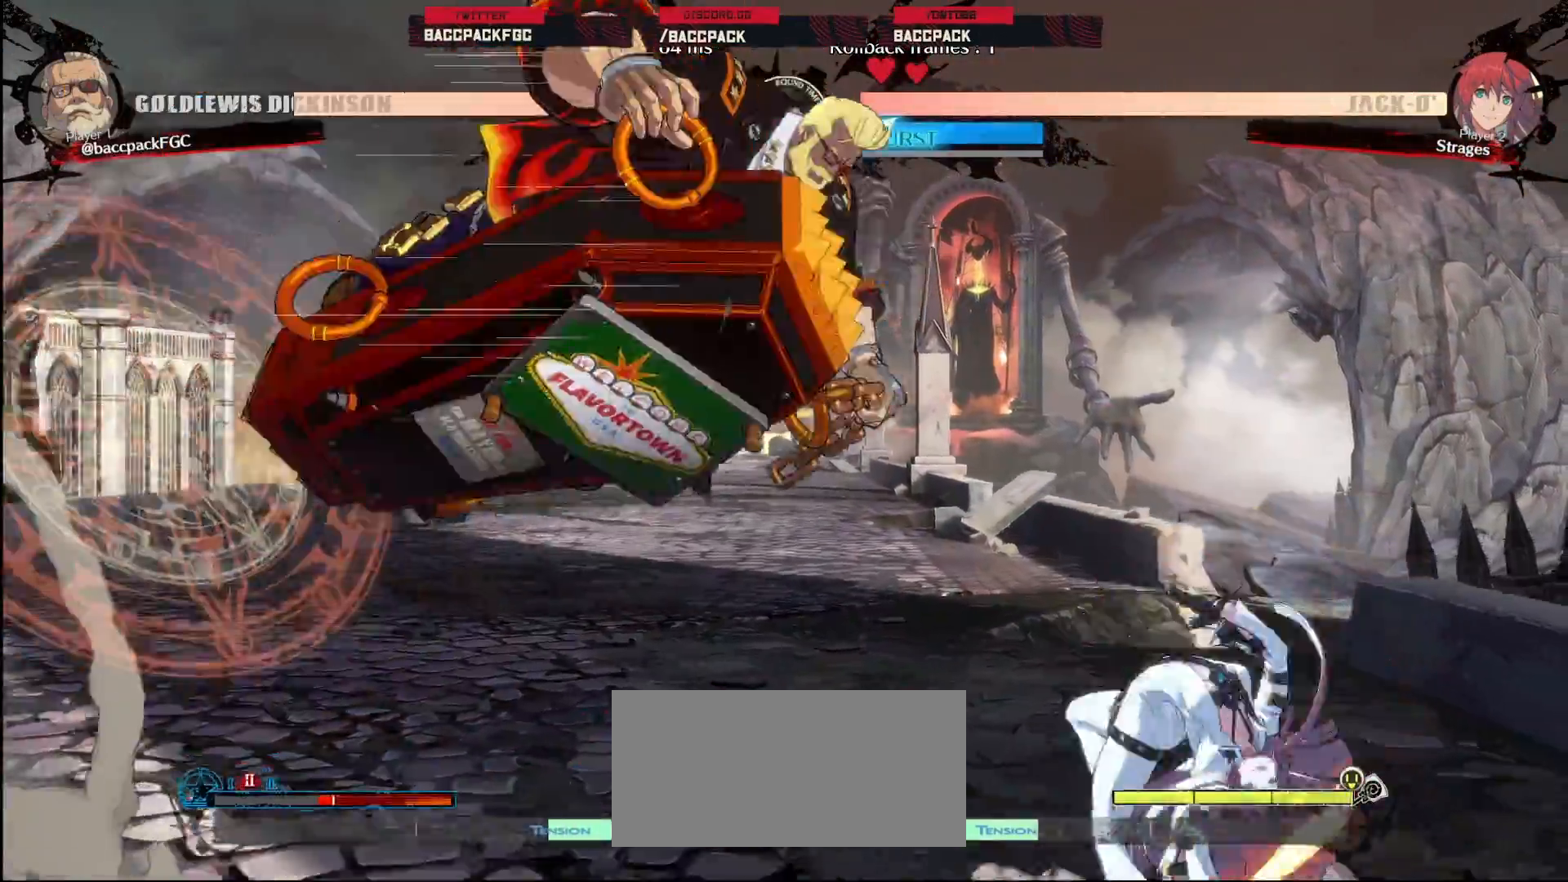
{"dt_ms": 500, "buttons": [], "events": [[83, "R1", "up"]]}
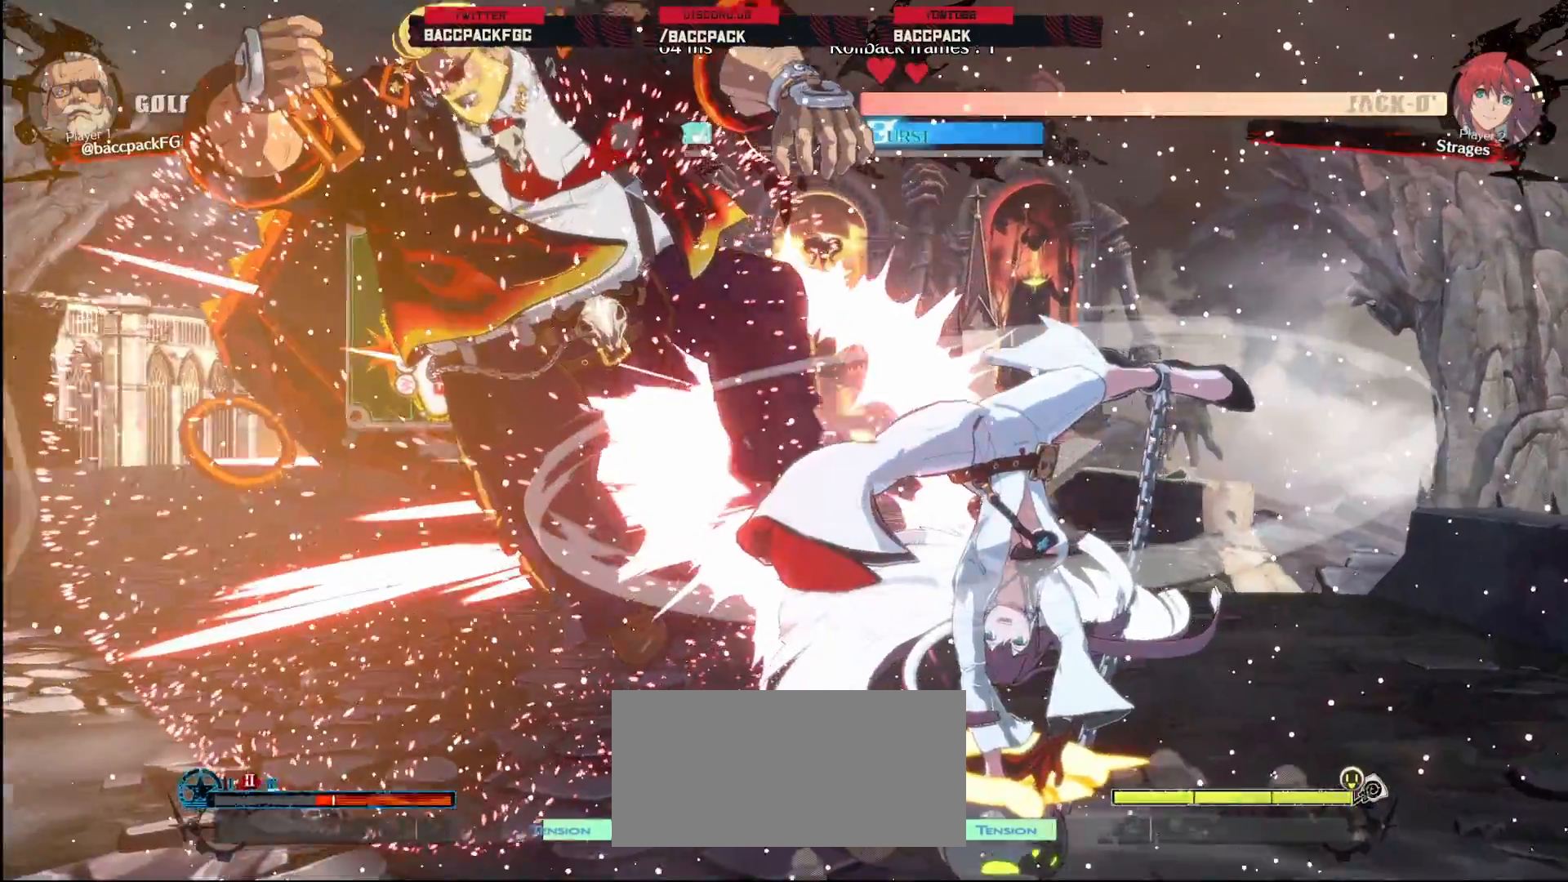
{"dt_ms": 500, "buttons": ["DPAD_LEFT"], "events": [[67, "DPAD_LEFT", "down"], [83, "CIRCLE", "down"], [83, "TRIANGLE", "down"], [183, "TRIANGLE", "up"], [200, "CIRCLE", "up"]]}
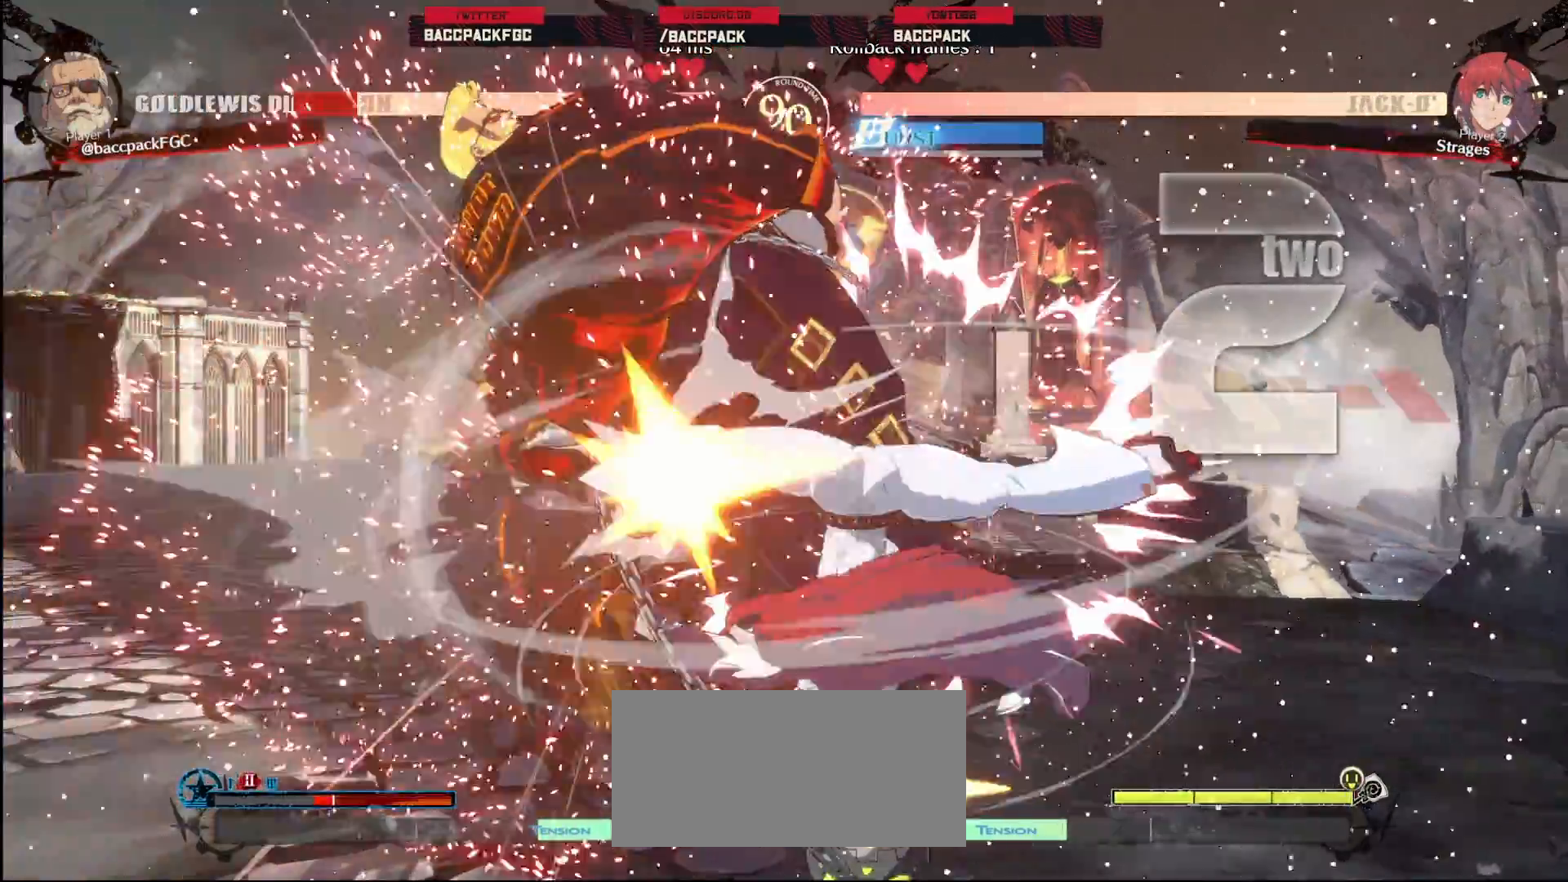
{"dt_ms": 1000, "buttons": ["DPAD_LEFT"], "events": [[250, "CIRCLE", "down"], [250, "TRIANGLE", "down"], [800, "CIRCLE", "up"], [800, "TRIANGLE", "up"], [883, "L1", "down"], [933, "L1", "up"]]}
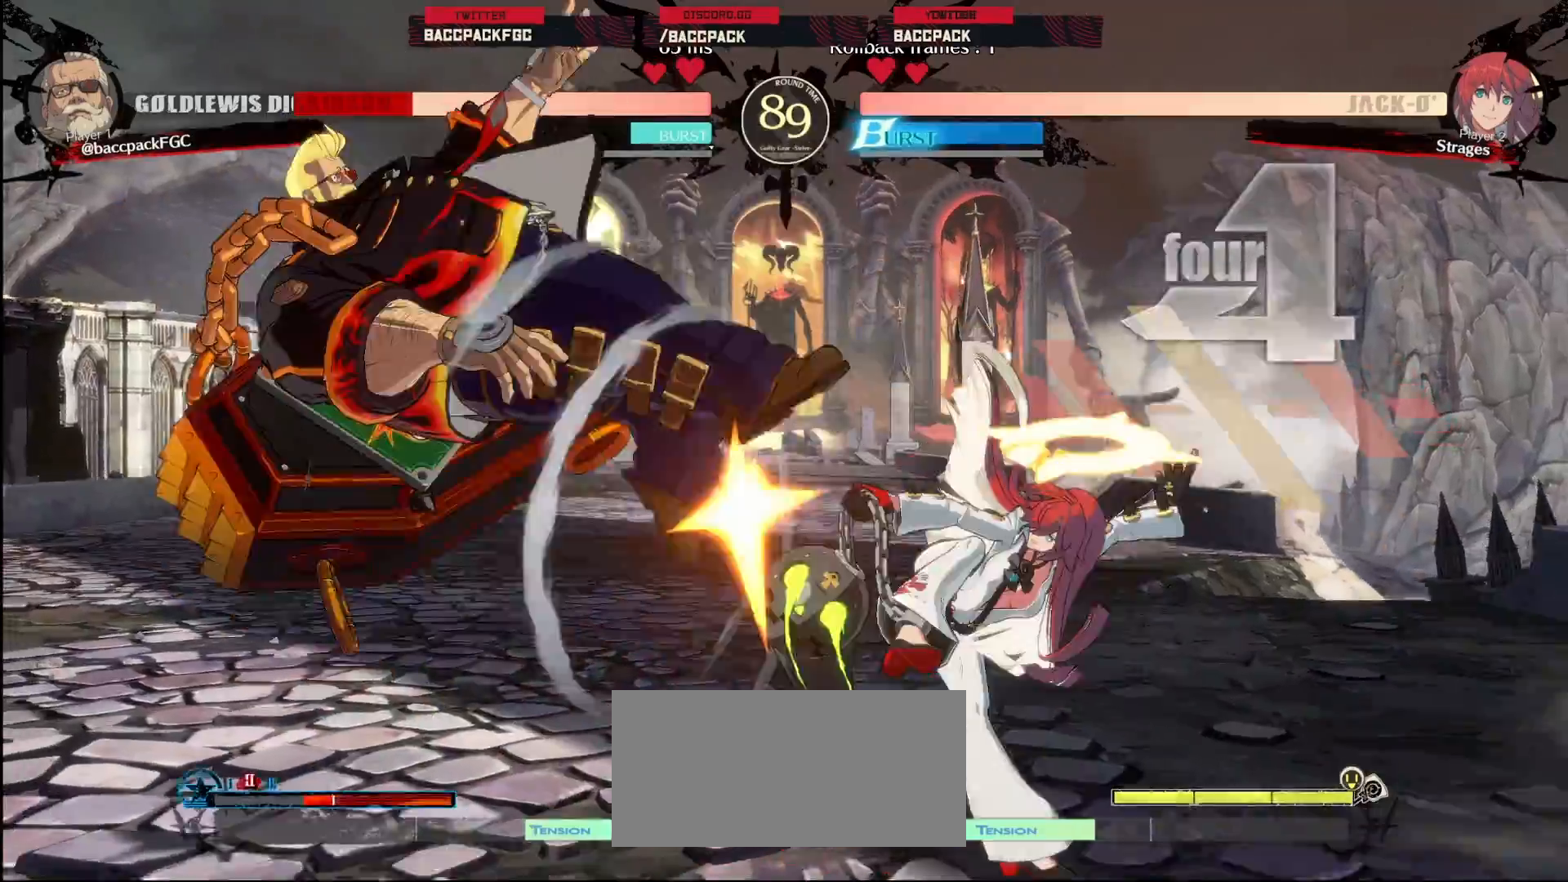
{"dt_ms": 500, "buttons": ["CIRCLE", "TRIANGLE", "DPAD_LEFT"], "events": [[167, "CIRCLE", "down"], [167, "TRIANGLE", "down"]]}
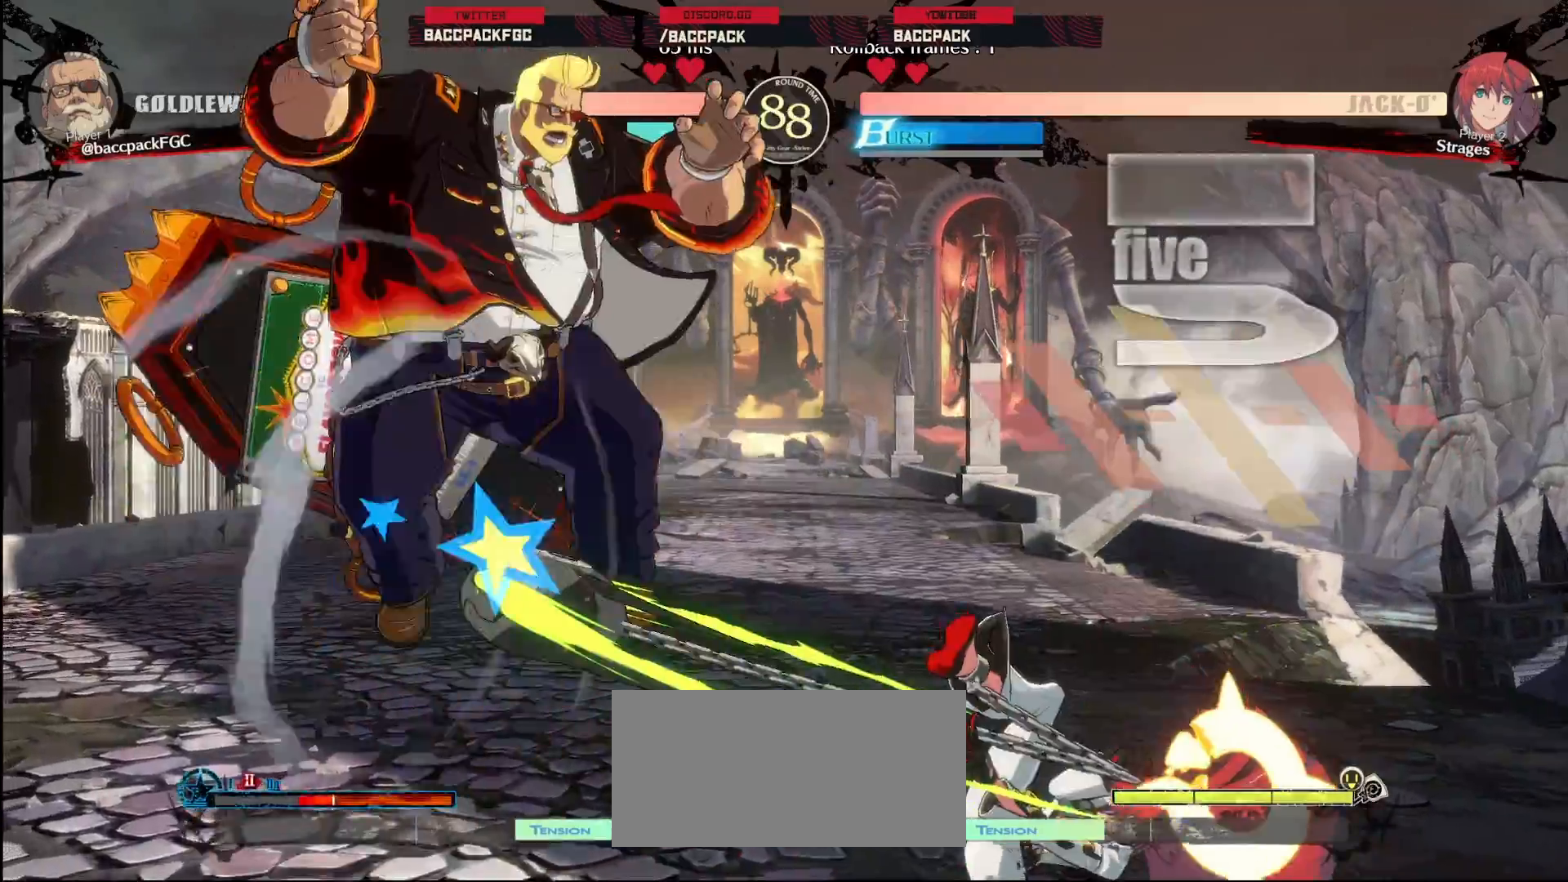
{"dt_ms": 500, "buttons": ["DPAD_LEFT"], "events": [[267, "TRIANGLE", "up"], [283, "CIRCLE", "up"]]}
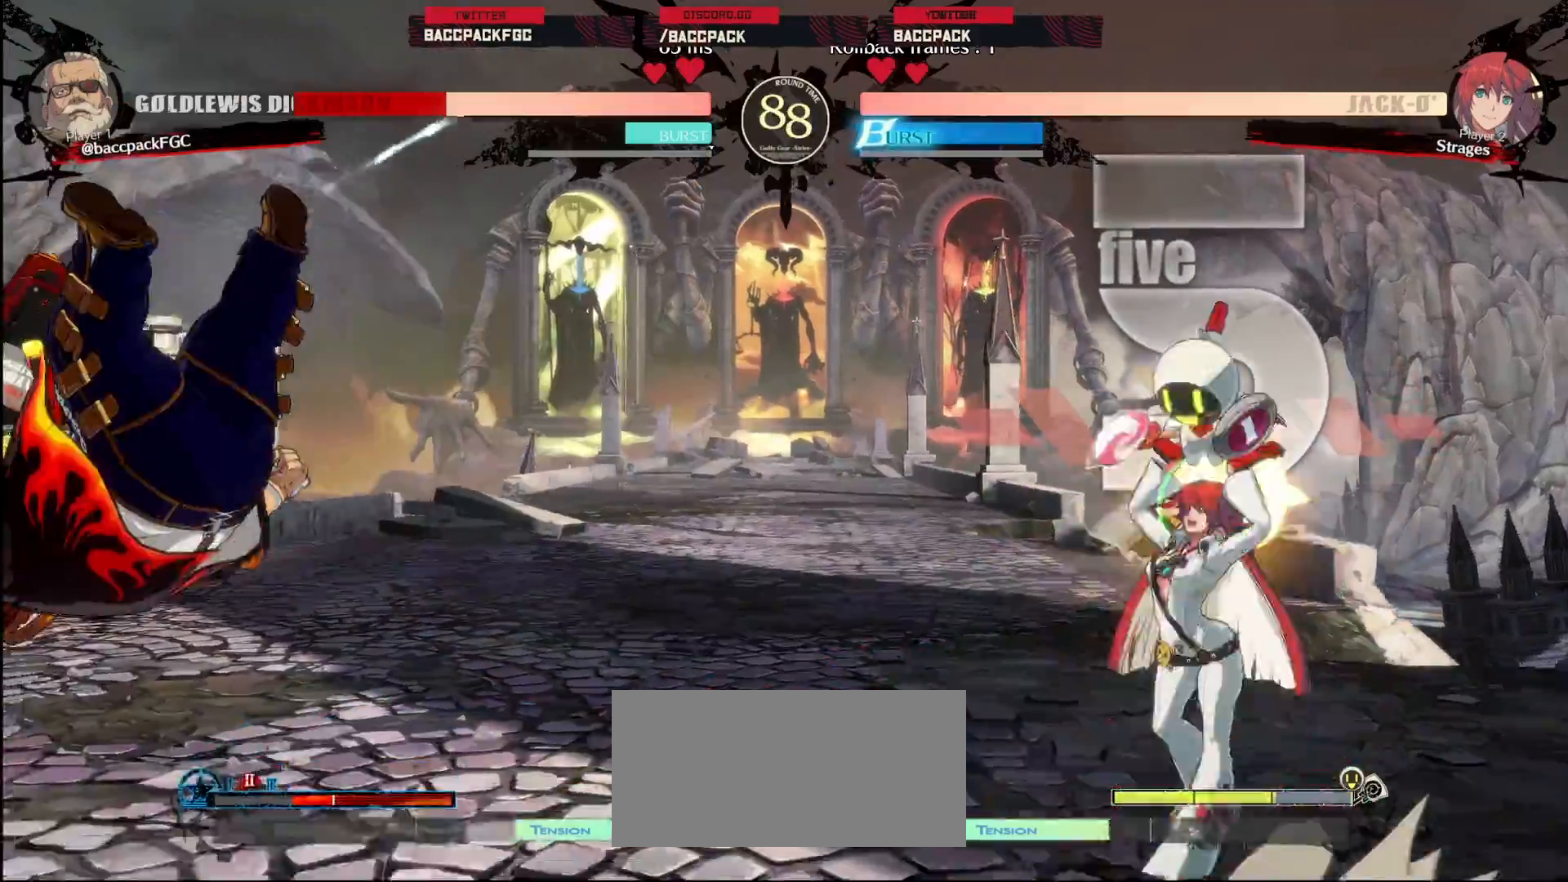
{"dt_ms": 500, "buttons": ["SQUARE", "DPAD_DOWN", "DPAD_LEFT"], "events": [[450, "DPAD_DOWN", "down"], [500, "SQUARE", "down"]]}
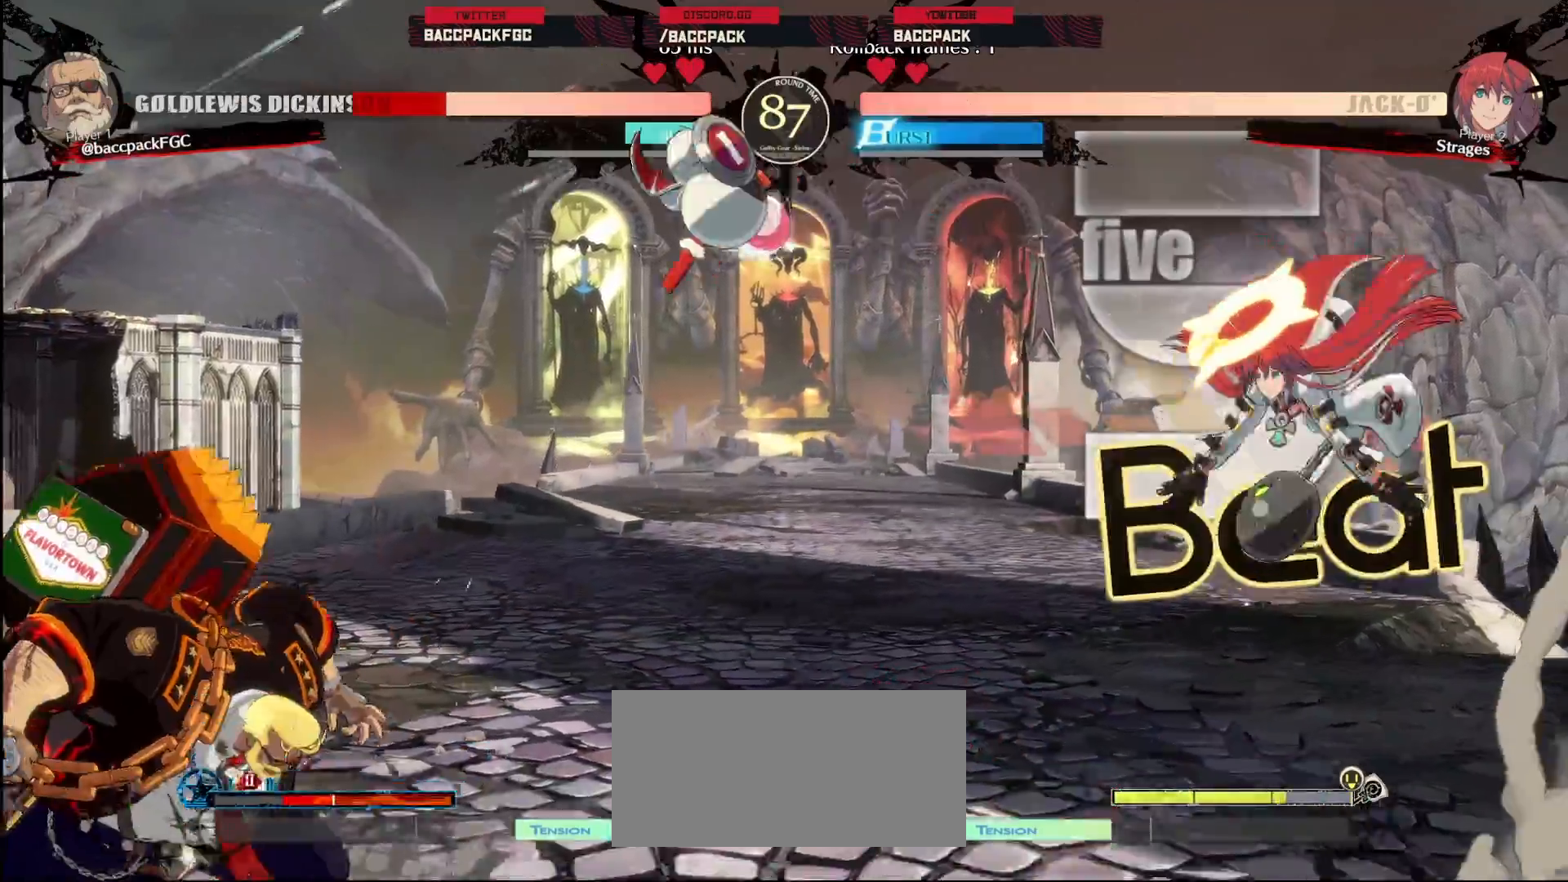
{"dt_ms": 500, "buttons": ["DPAD_LEFT"], "events": [[67, "SQUARE", "up"], [367, "DPAD_DOWN", "up"]]}
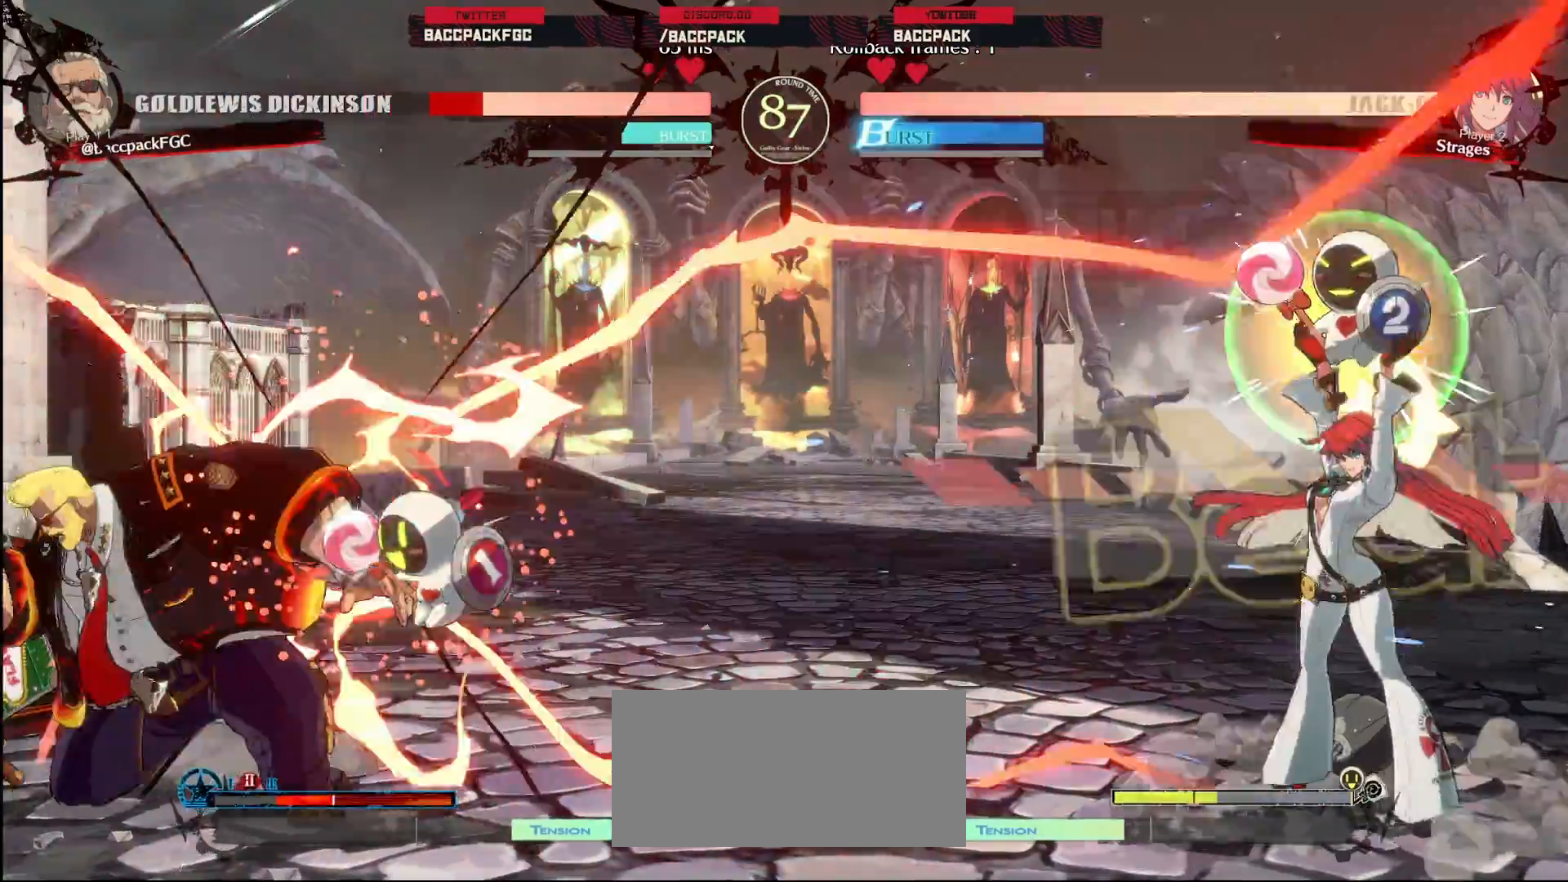
{"dt_ms": 500, "buttons": ["DPAD_LEFT"], "events": [[250, "DPAD_DOWN", "down"], [333, "SQUARE", "down"], [383, "SQUARE", "up"], [500, "DPAD_DOWN", "up"]]}
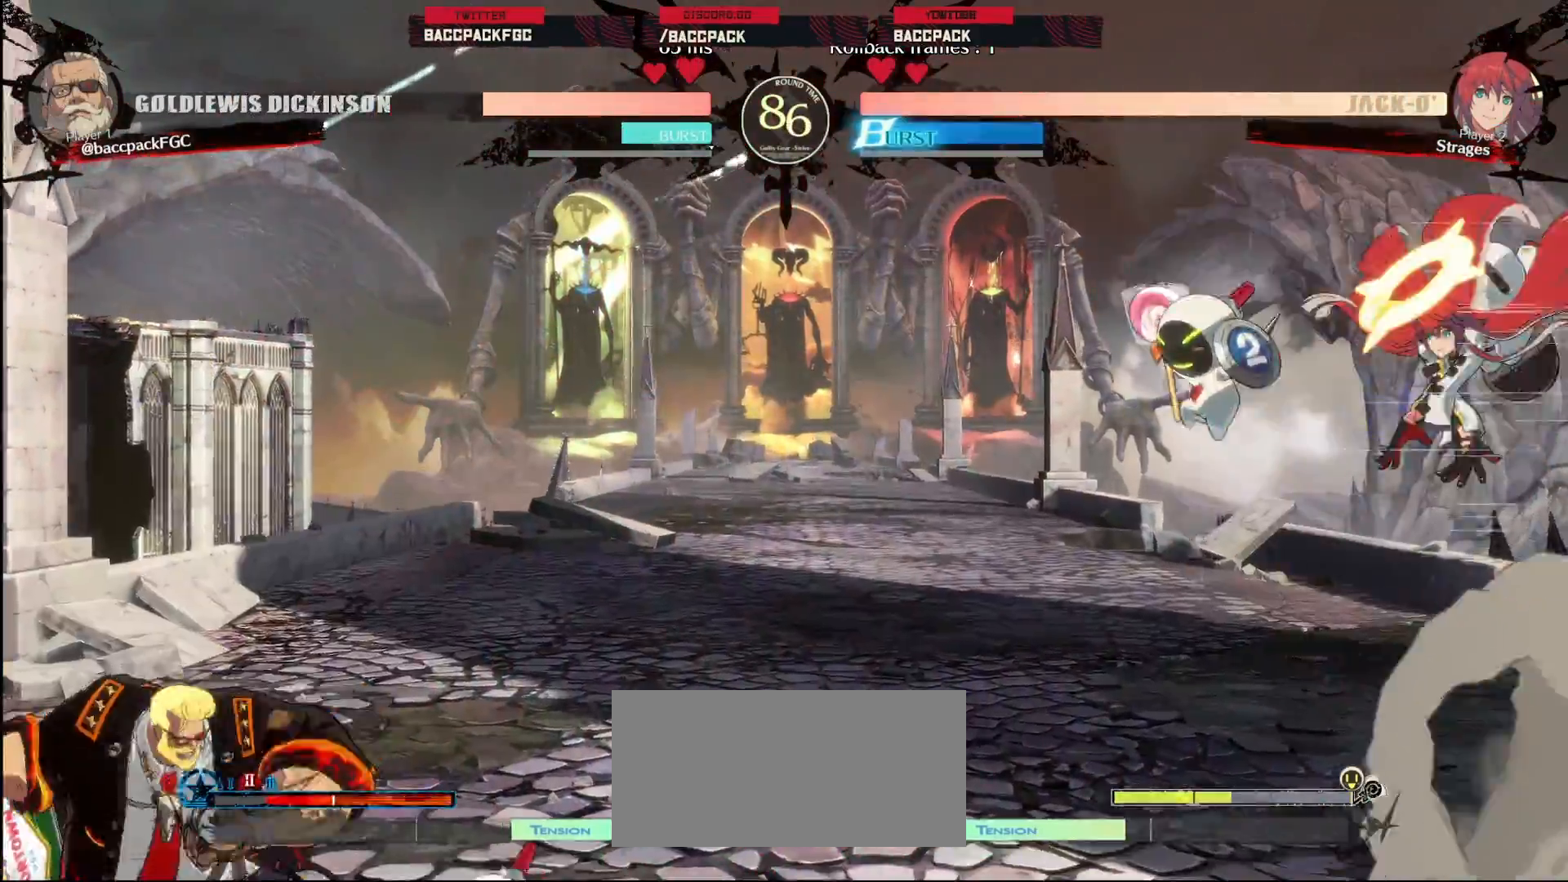
{"dt_ms": 500, "buttons": ["DPAD_DOWN", "DPAD_LEFT"], "events": [[300, "DPAD_DOWN", "down"]]}
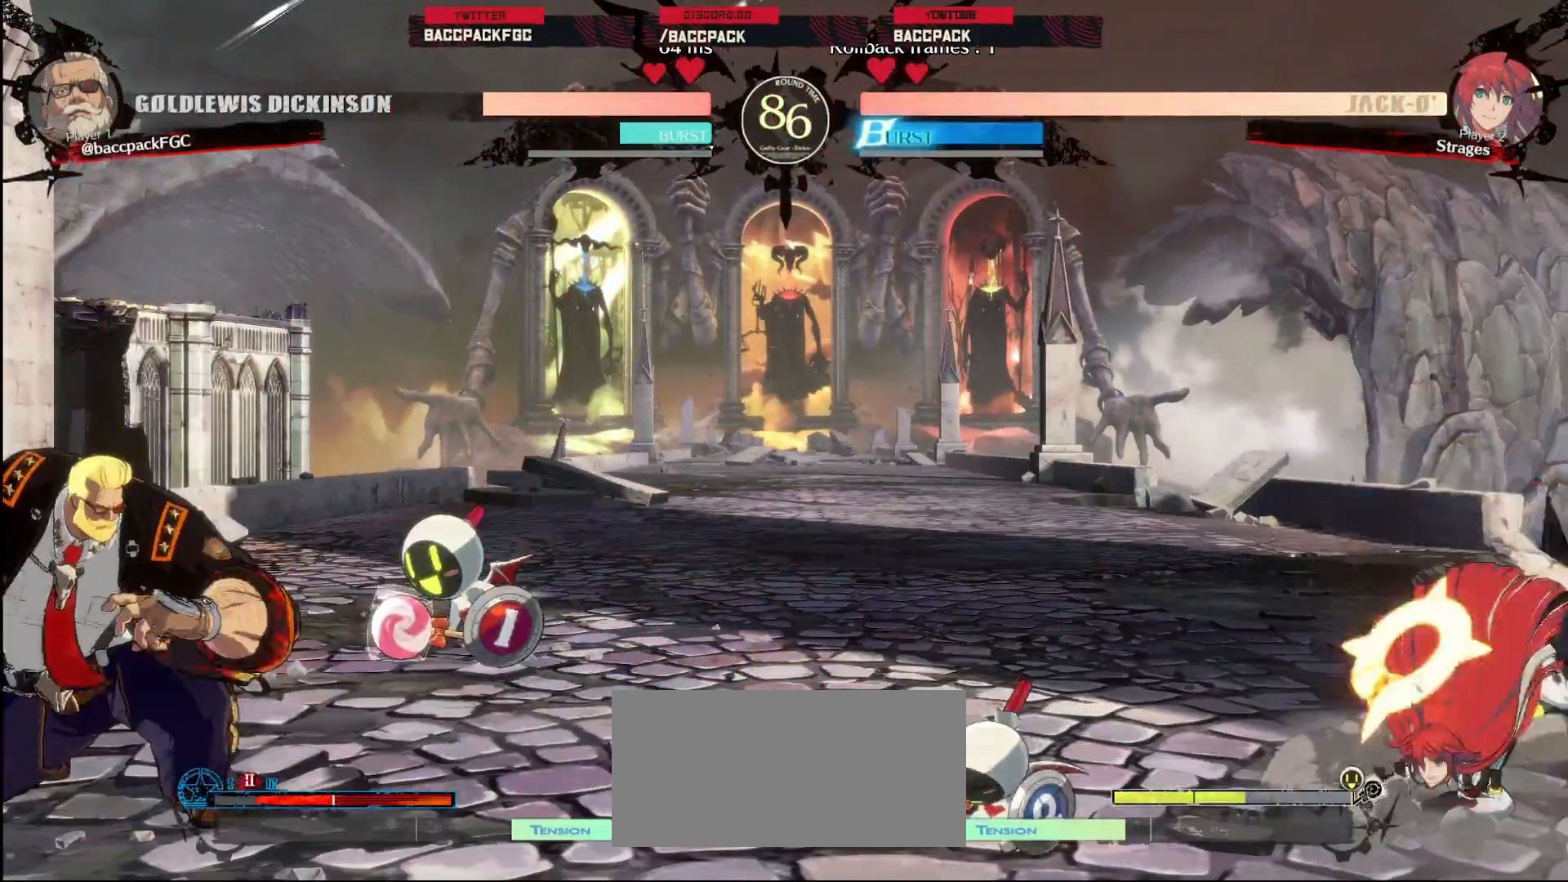
{"dt_ms": 1000, "buttons": ["DPAD_LEFT"]}
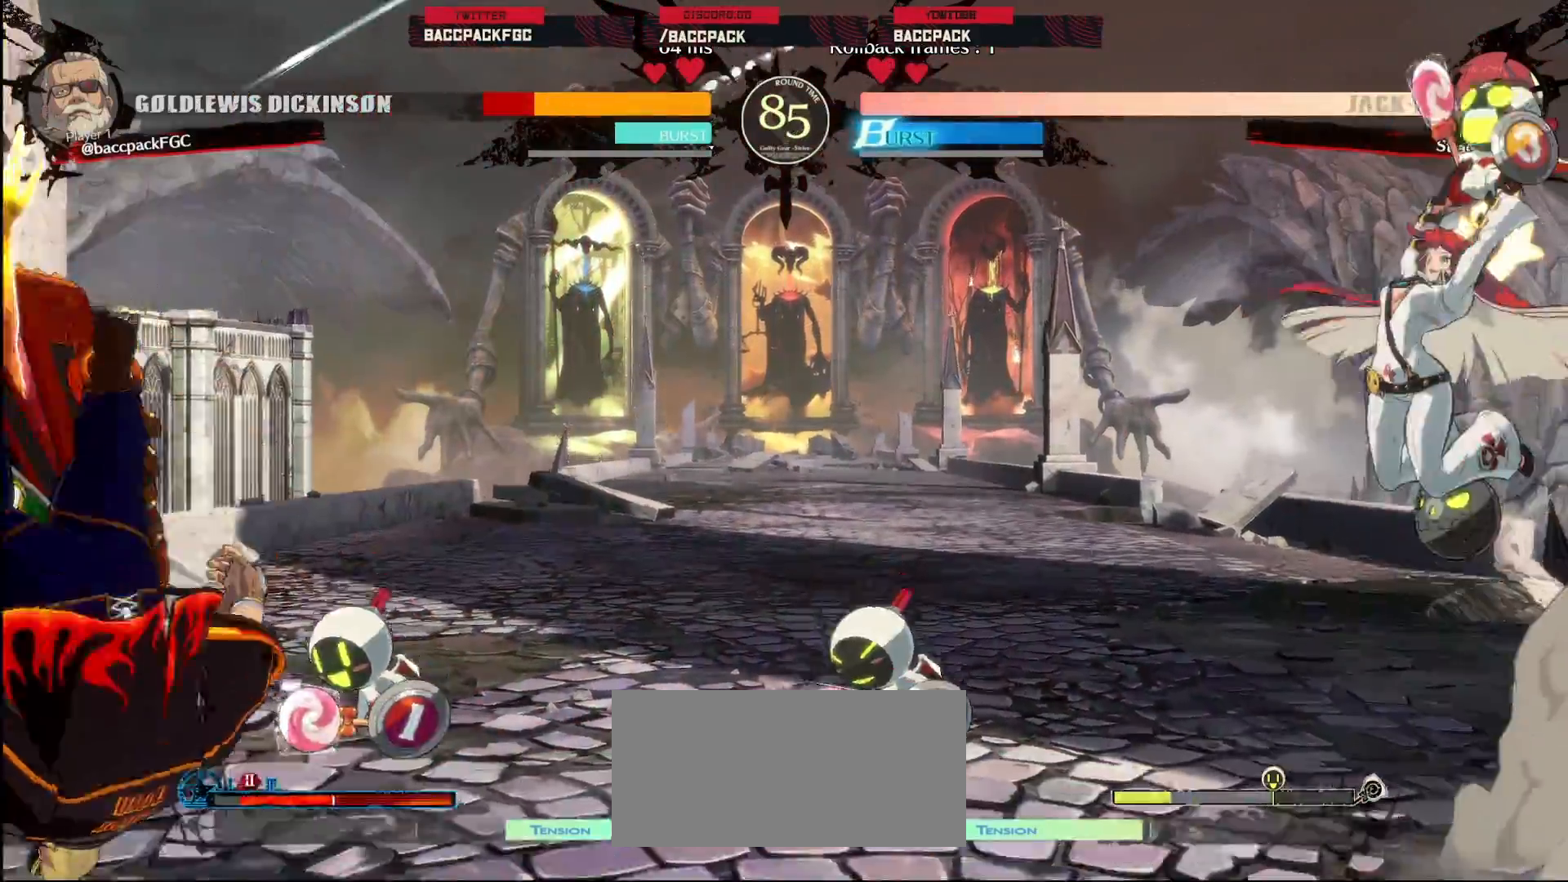
{"dt_ms": 500, "buttons": ["SQUARE", "DPAD_DOWN", "DPAD_LEFT"], "events": [[117, "DPAD_DOWN", "down"], [467, "SQUARE", "down"]]}
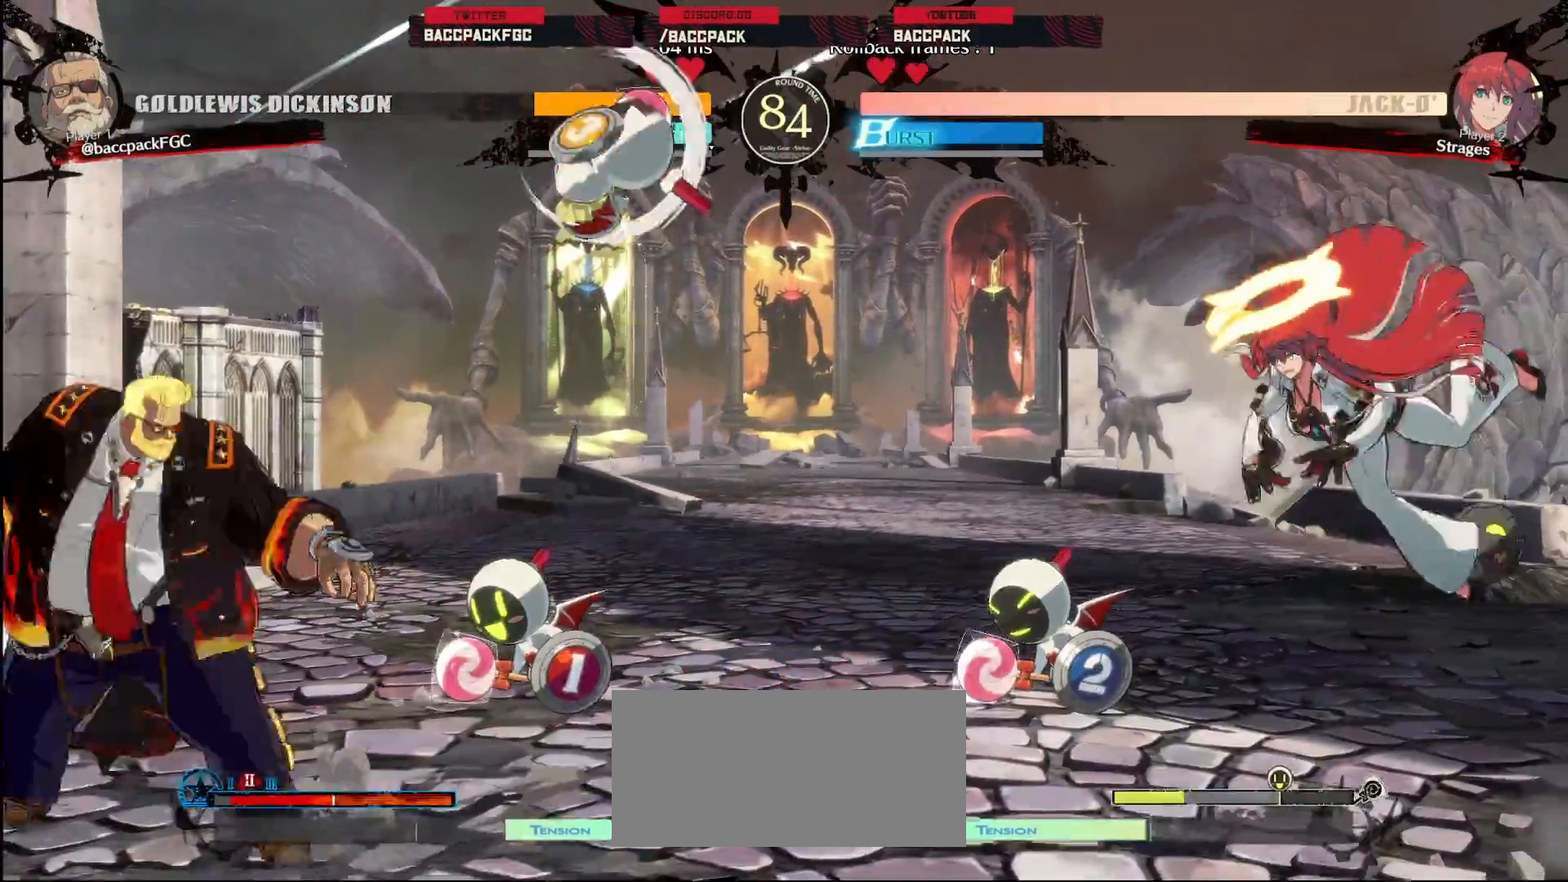
{"dt_ms": 500, "buttons": ["DPAD_UP", "DPAD_RIGHT"], "events": [[17, "SQUARE", "up"], [100, "SQUARE", "down"], [150, "SQUARE", "up"], [300, "DPAD_DOWN", "up"], [350, "DPAD_LEFT", "up"], [400, "DPAD_RIGHT", "down"], [417, "DPAD_UP", "down"]]}
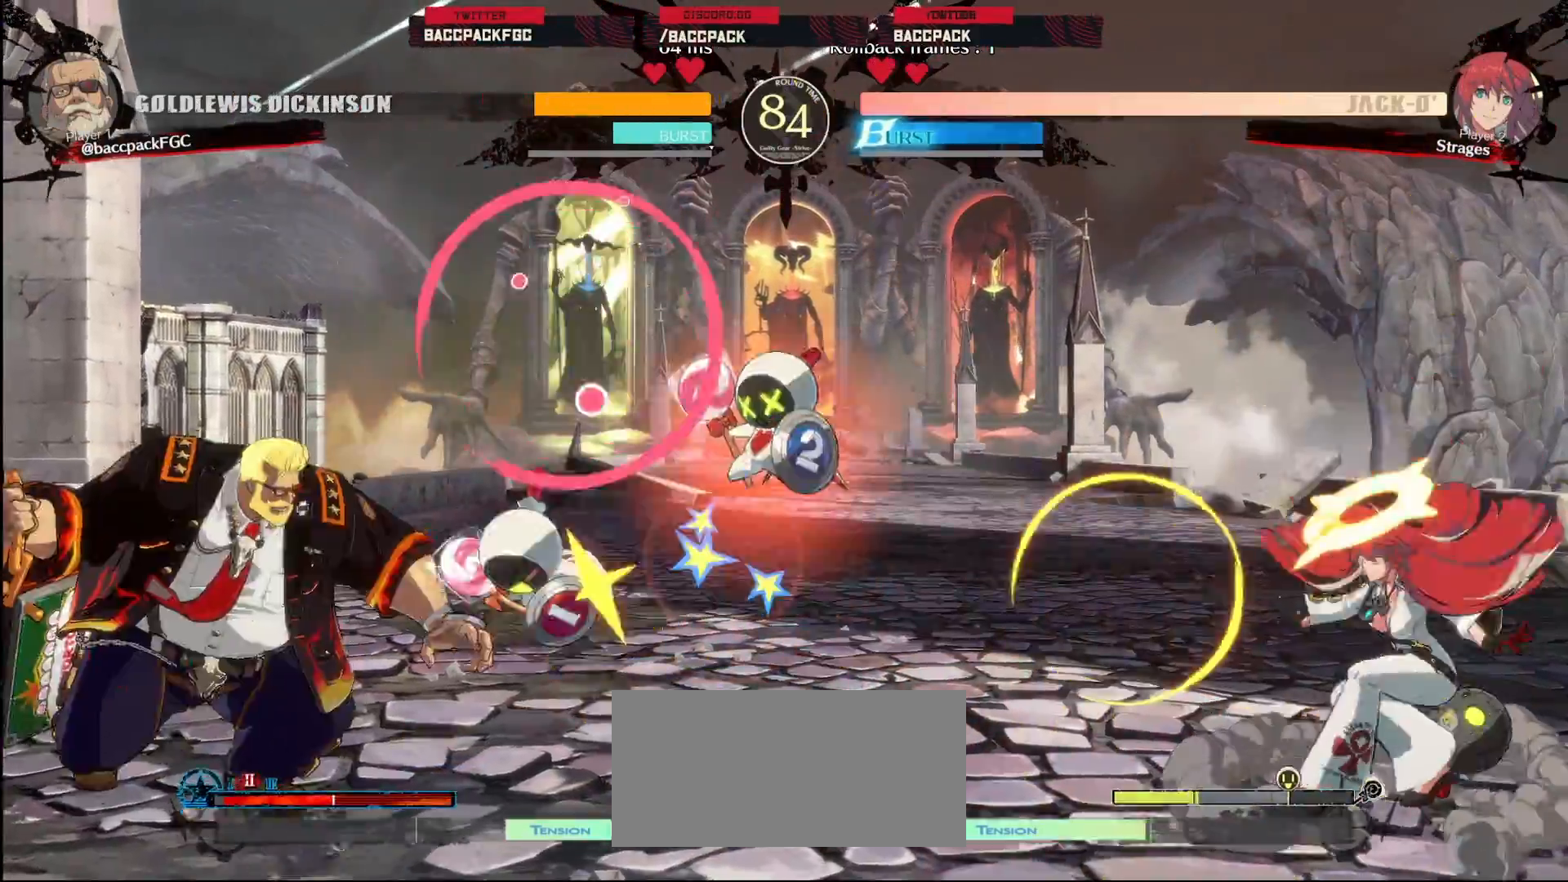
{"dt_ms": 500, "buttons": ["DPAD_LEFT"], "events": [[33, "DPAD_UP", "up"], [50, "DPAD_RIGHT", "up"], [150, "R1", "down"], [217, "R1", "up"], [400, "DPAD_LEFT", "down"]]}
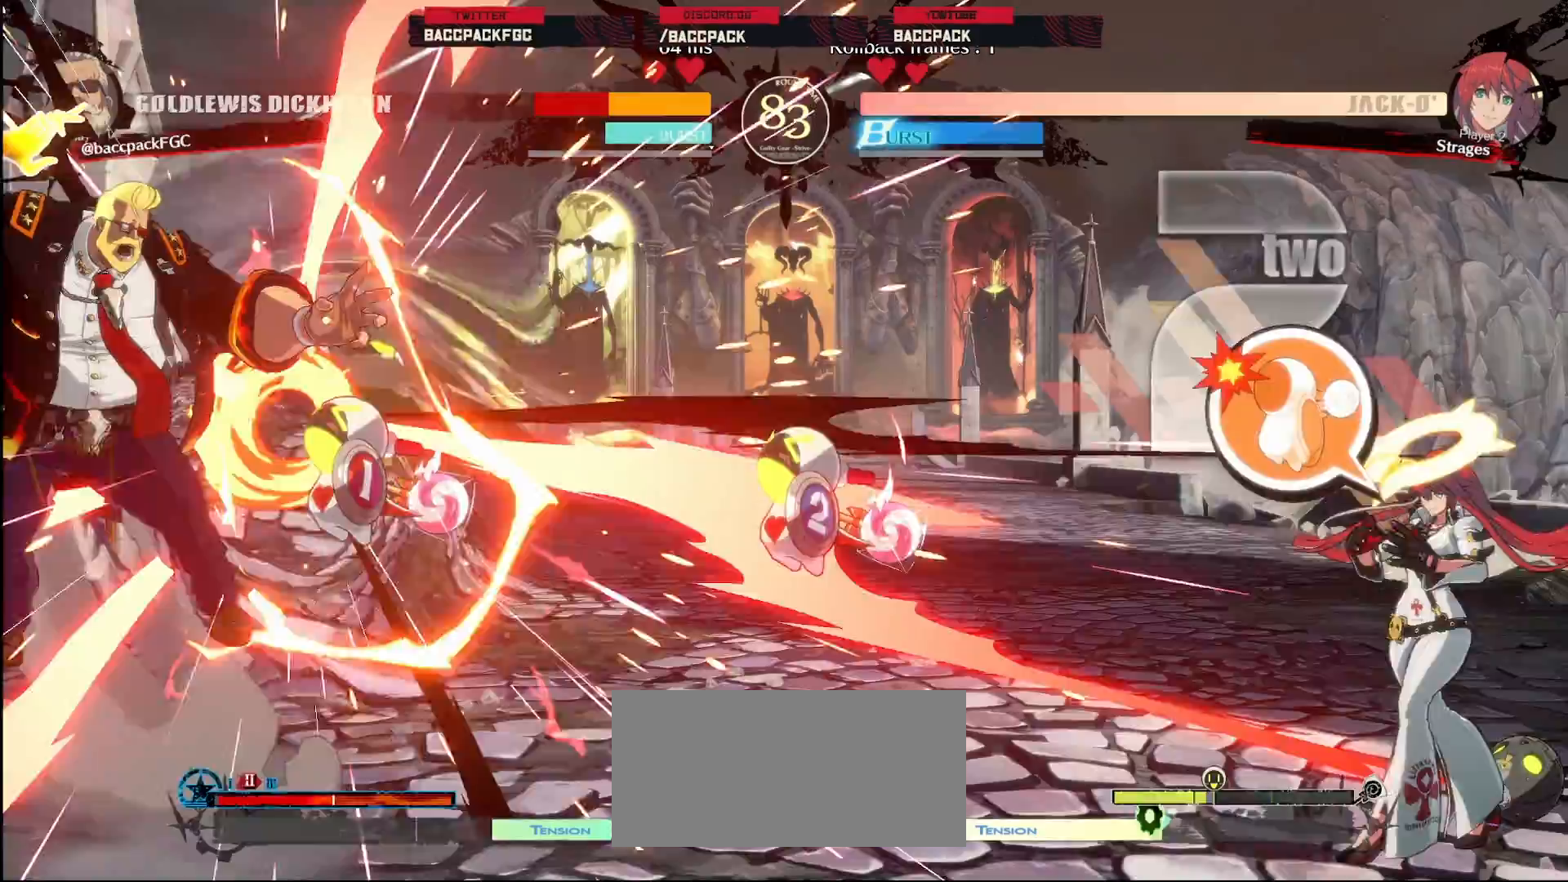
{"dt_ms": 500, "buttons": ["CIRCLE", "TRIANGLE", "DPAD_DOWN", "DPAD_LEFT"], "events": [[417, "DPAD_DOWN", "down"], [500, "CIRCLE", "down"], [500, "TRIANGLE", "down"]]}
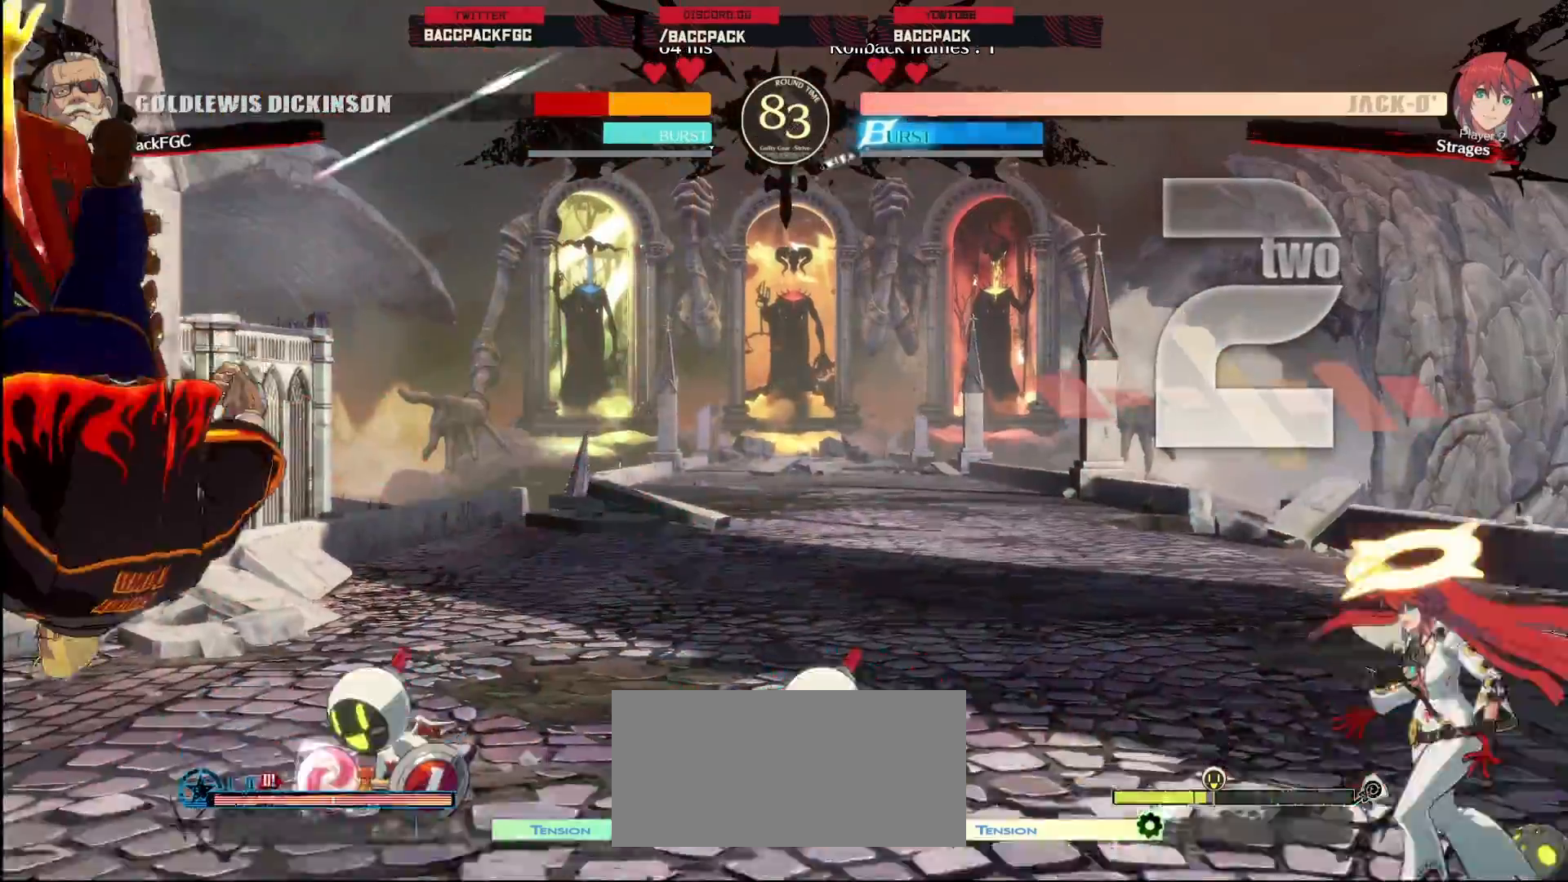
{"dt_ms": 500, "buttons": ["DPAD_RIGHT"], "events": [[150, "CIRCLE", "up"], [167, "TRIANGLE", "up"], [200, "DPAD_DOWN", "up"], [483, "DPAD_LEFT", "up"], [500, "DPAD_RIGHT", "down"]]}
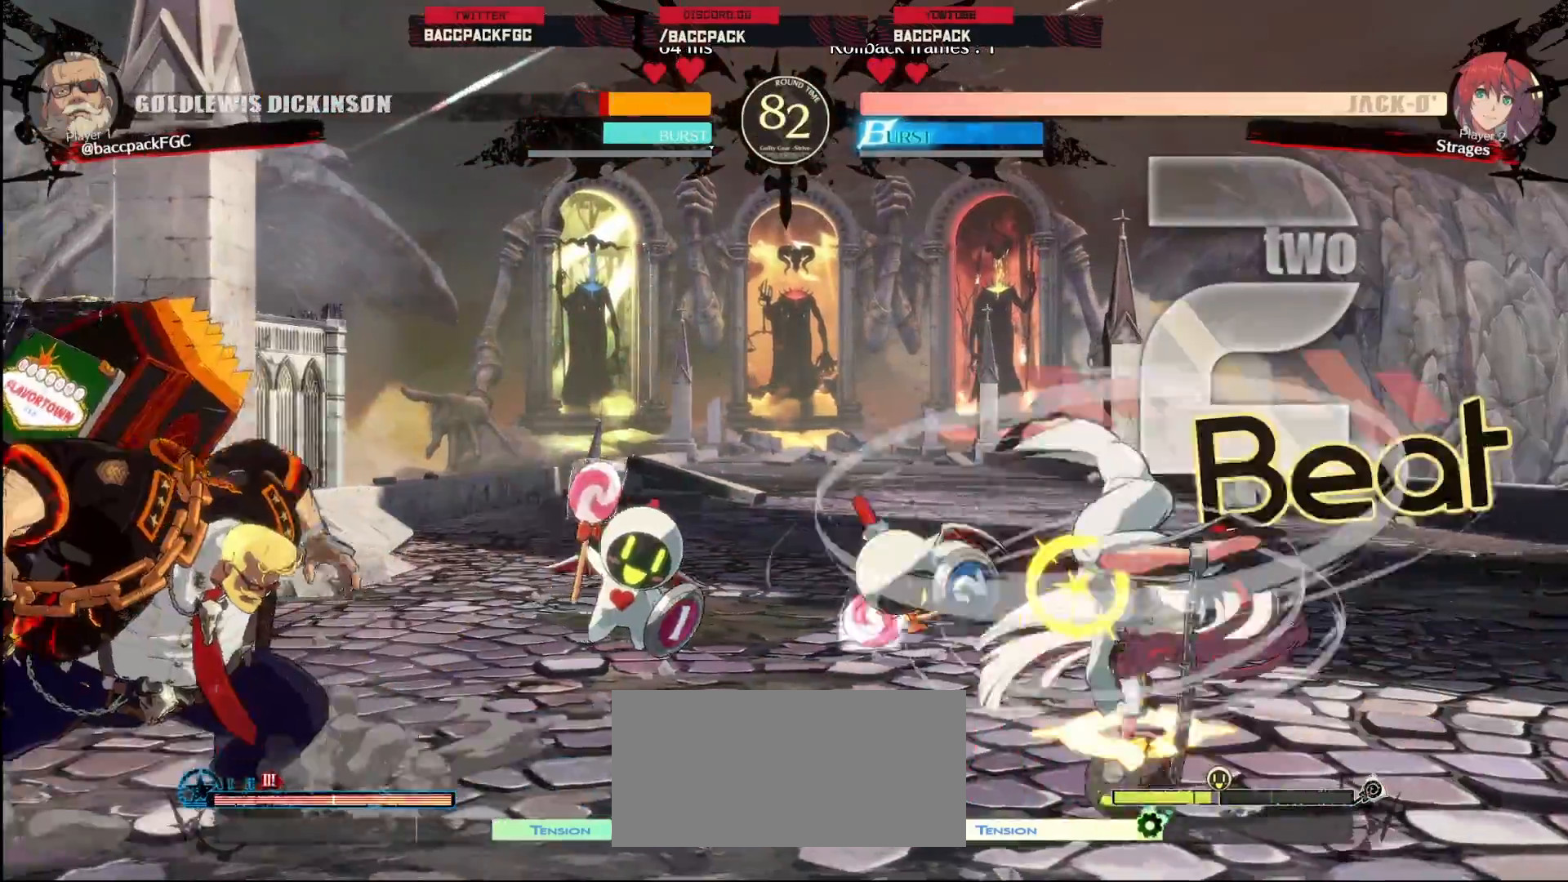
{"dt_ms": 500, "buttons": [], "events": [[17, "DPAD_UP", "down"], [217, "DPAD_UP", "up"], [233, "DPAD_RIGHT", "up"], [267, "R1", "down"], [350, "R1", "up"]]}
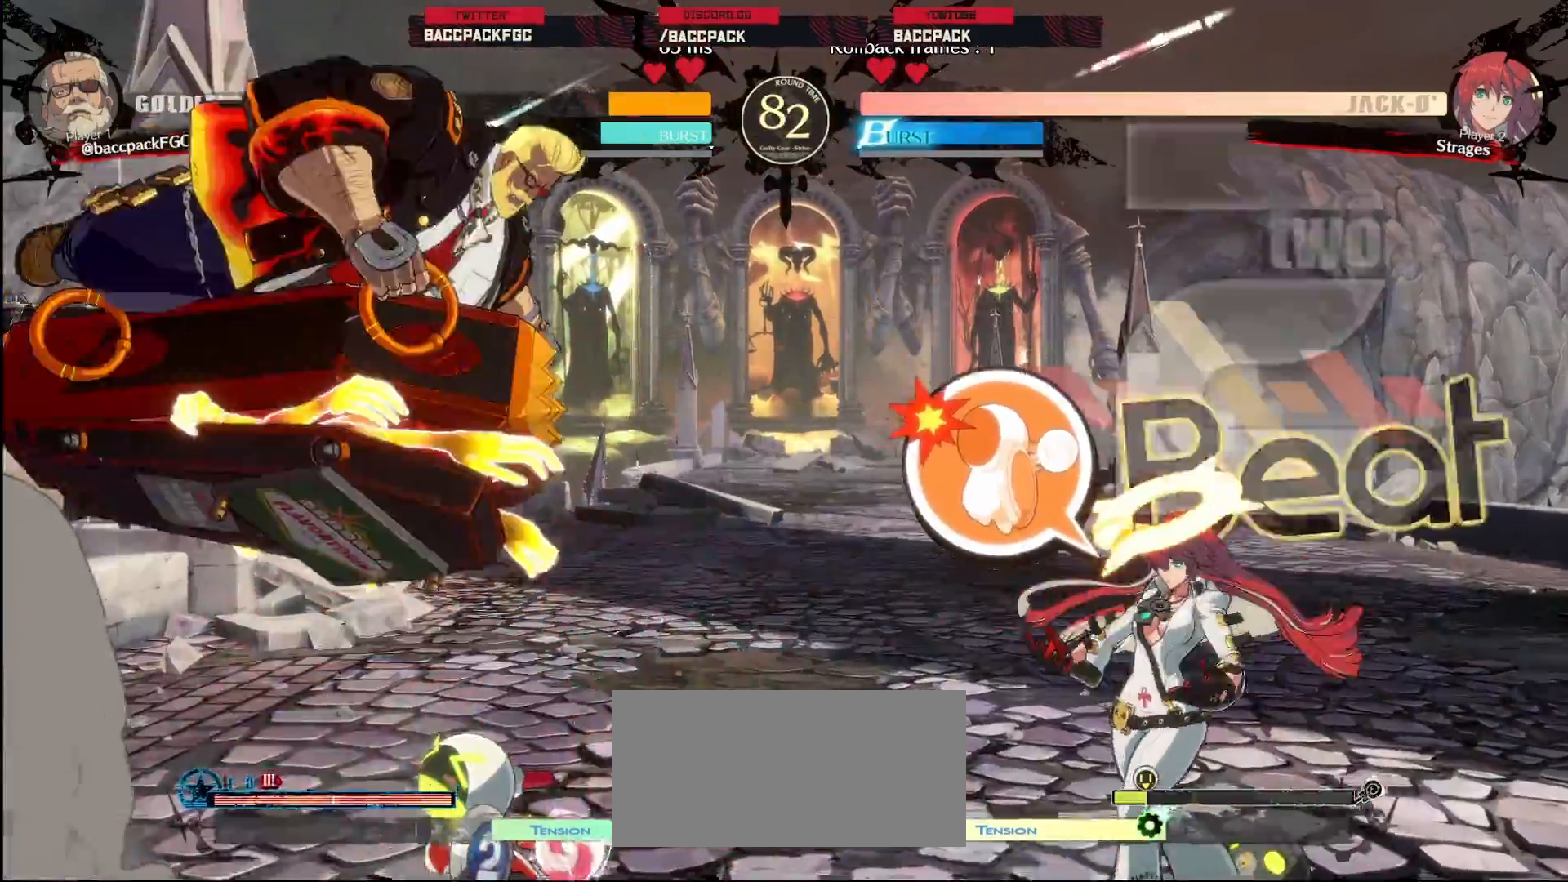
{"dt_ms": 500, "buttons": ["DPAD_LEFT"], "events": [[217, "DPAD_RIGHT", "down"], [267, "DPAD_UP", "down"], [283, "DPAD_RIGHT", "up"], [333, "DPAD_LEFT", "down"], [367, "CIRCLE", "down"], [367, "DPAD_UP", "up"], [450, "CIRCLE", "up"]]}
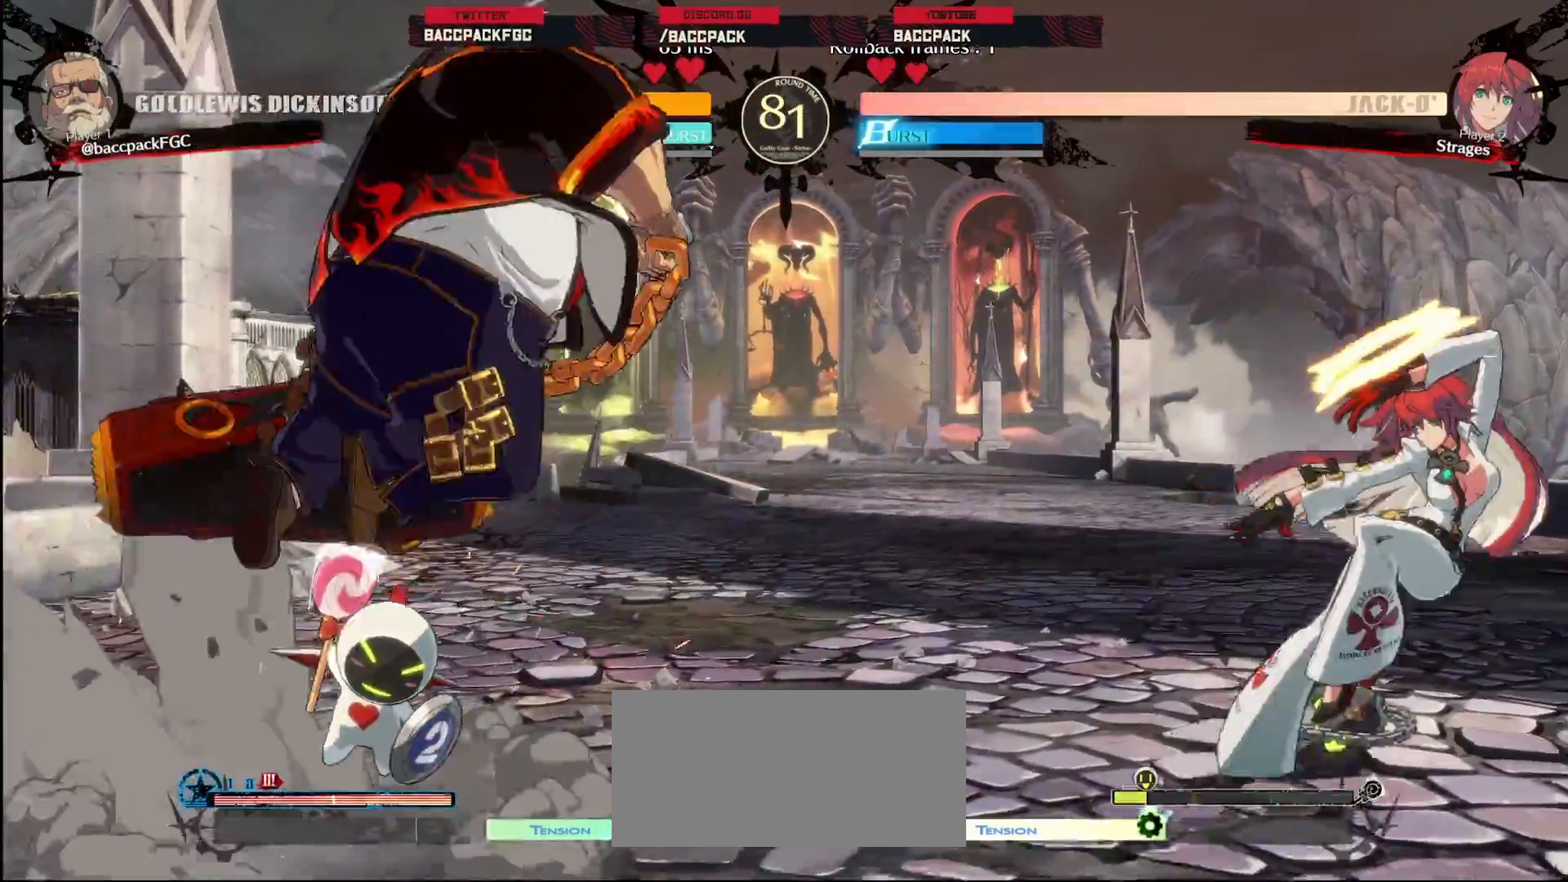
{"dt_ms": 500, "buttons": ["DPAD_LEFT"], "events": [[267, "CIRCLE", "down"], [283, "TRIANGLE", "down"], [433, "CIRCLE", "up"], [450, "TRIANGLE", "up"]]}
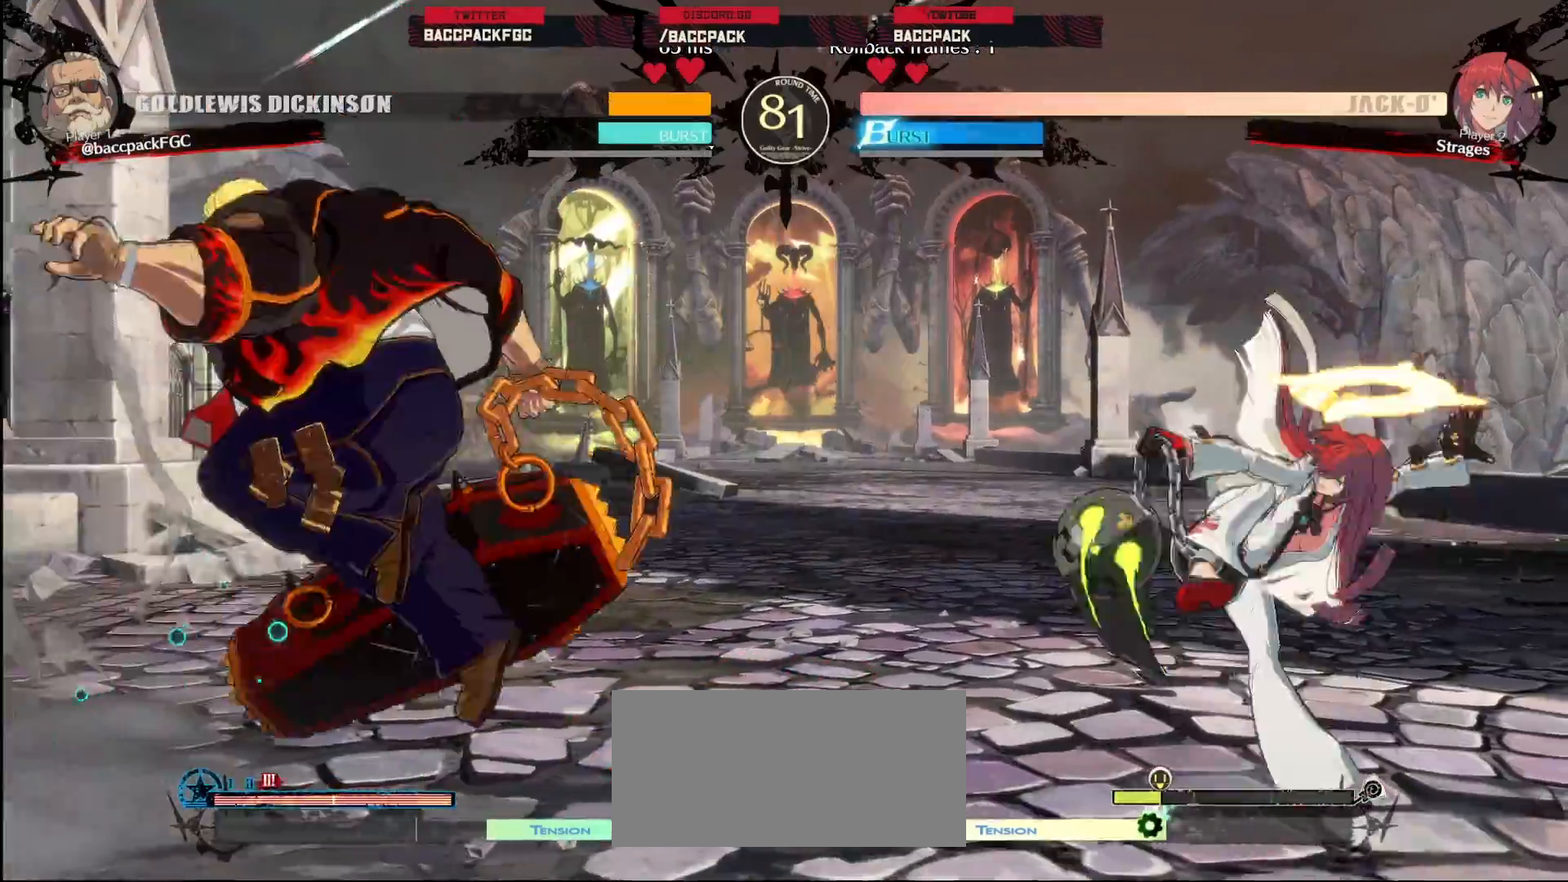
{"dt_ms": 500, "buttons": ["DPAD_LEFT"], "events": [[150, "DPAD_UP", "down"], [267, "DPAD_UP", "up"]]}
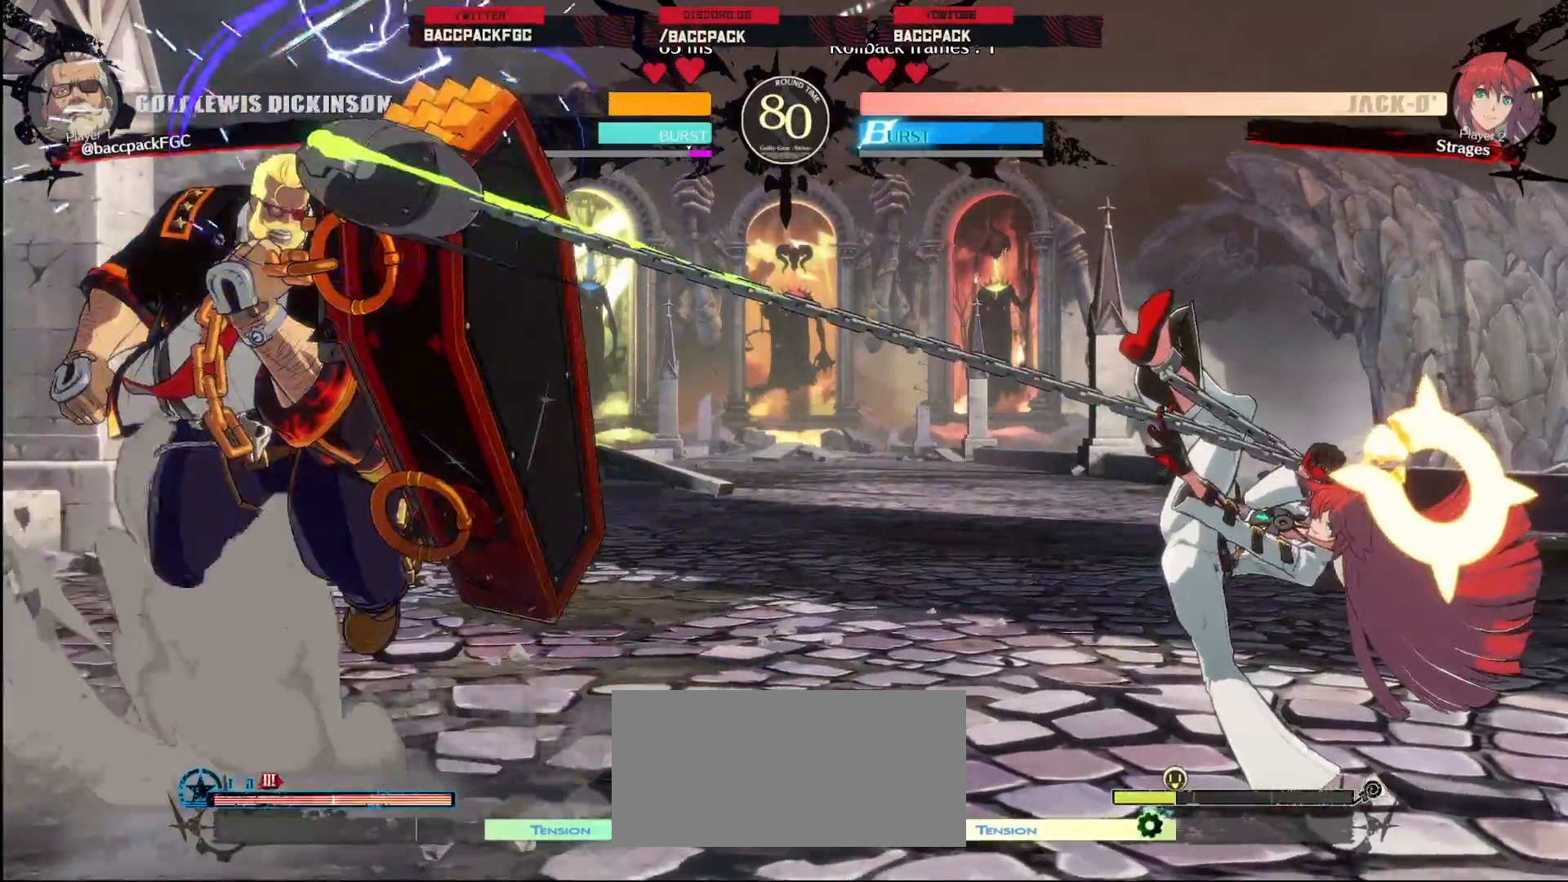
{"dt_ms": 500, "buttons": ["DPAD_RIGHT"], "events": [[283, "DPAD_LEFT", "up"], [383, "DPAD_DOWN", "down"], [433, "DPAD_RIGHT", "down"], [483, "DPAD_DOWN", "up"]]}
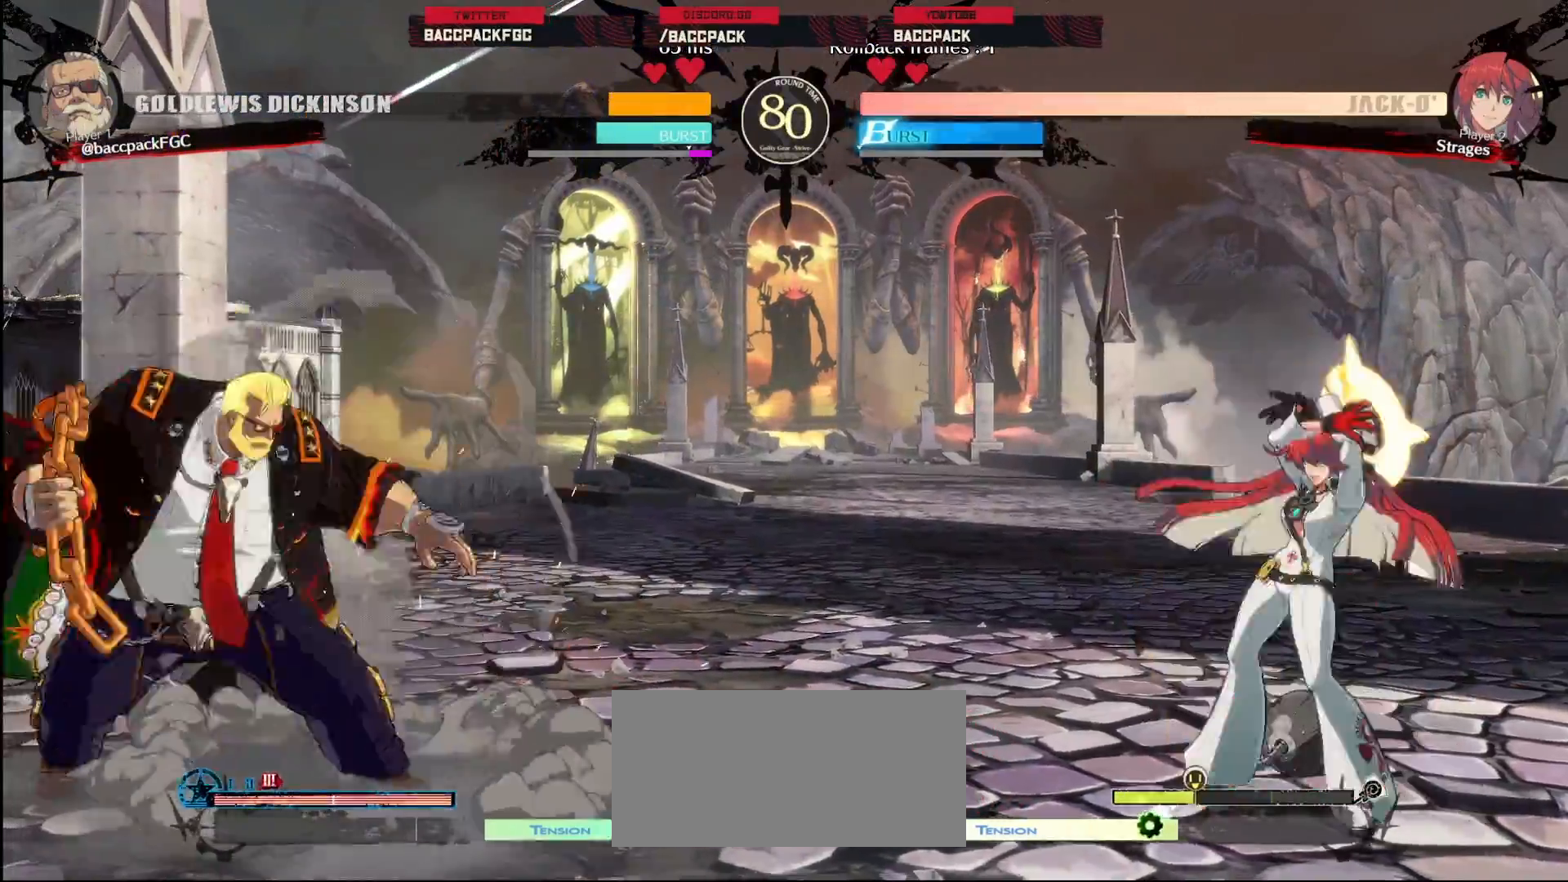
{"dt_ms": 500, "buttons": ["DPAD_LEFT"], "events": [[50, "TRIANGLE", "down"], [83, "DPAD_RIGHT", "up"], [167, "TRIANGLE", "up"], [233, "DPAD_LEFT", "down"]]}
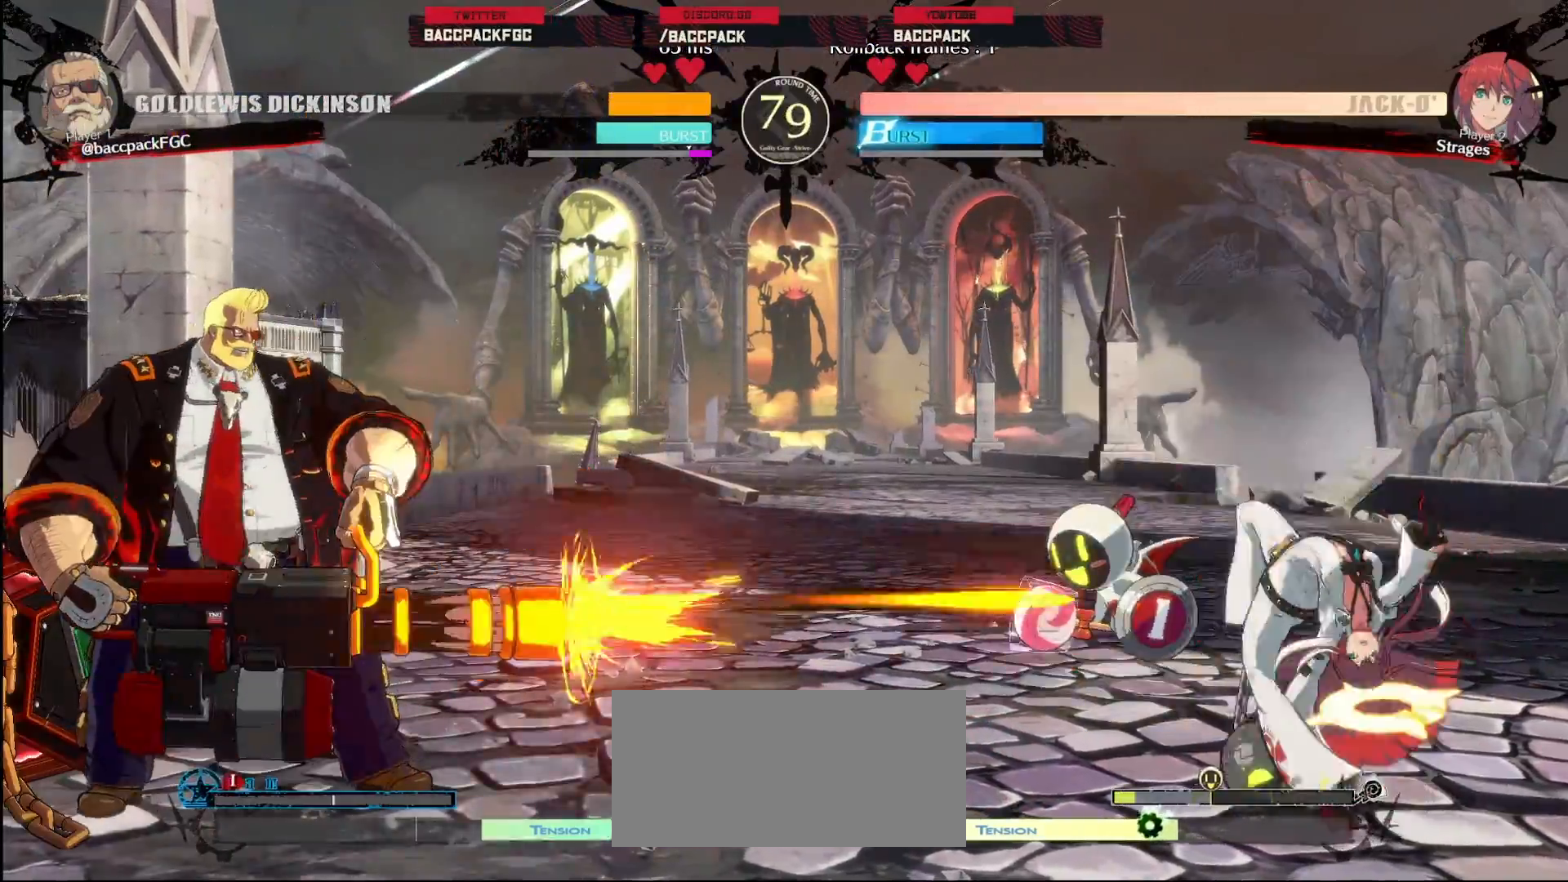
{"dt_ms": 500, "buttons": [], "events": [[150, "DPAD_LEFT", "up"]]}
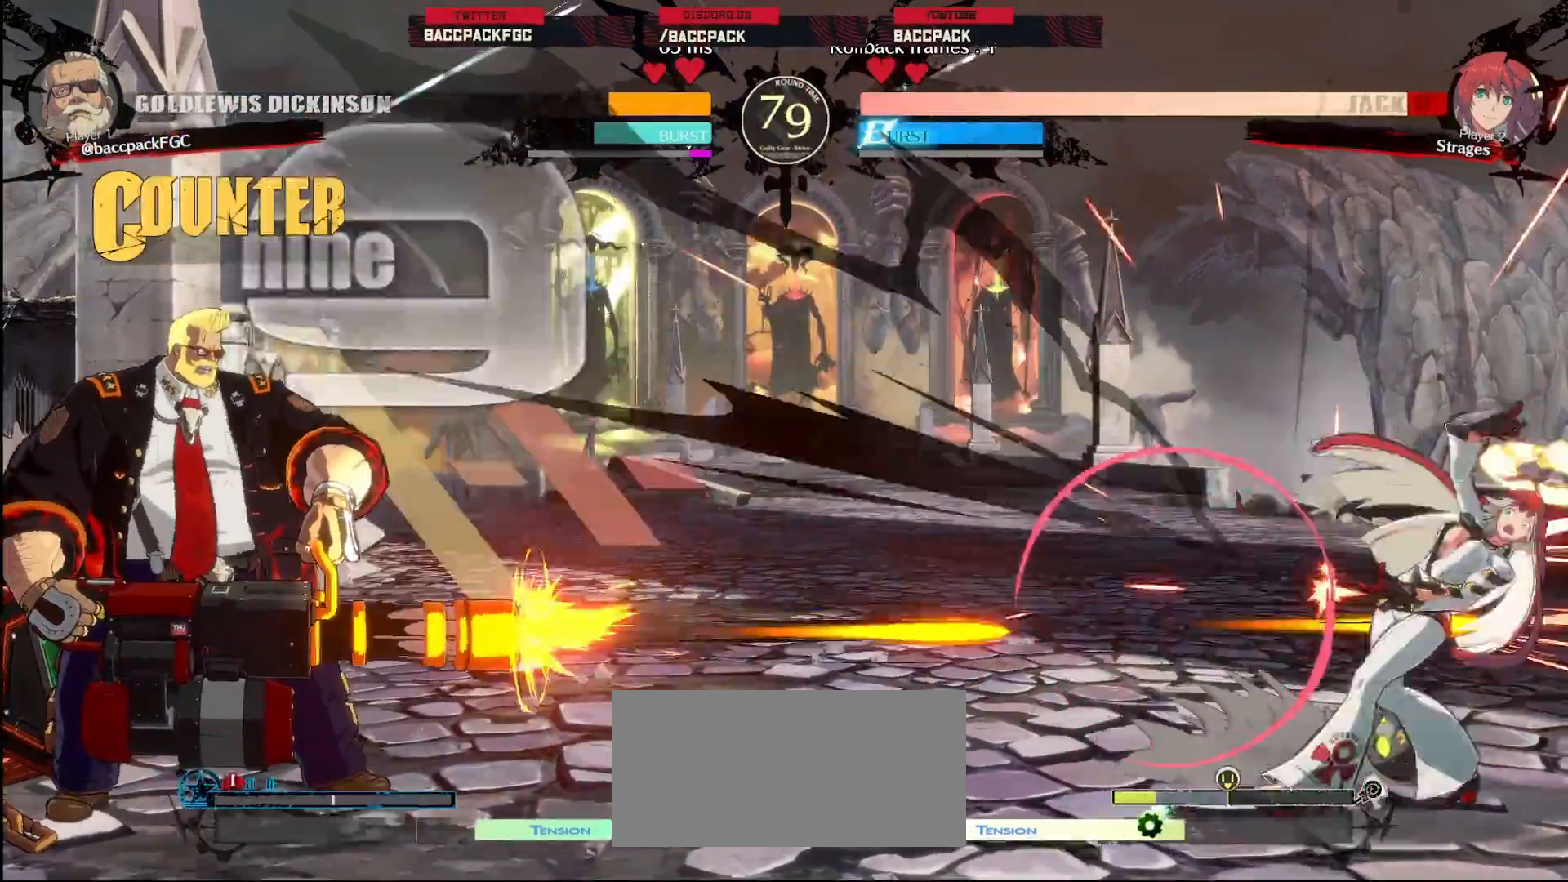
{"dt_ms": 500, "buttons": [], "events": []}
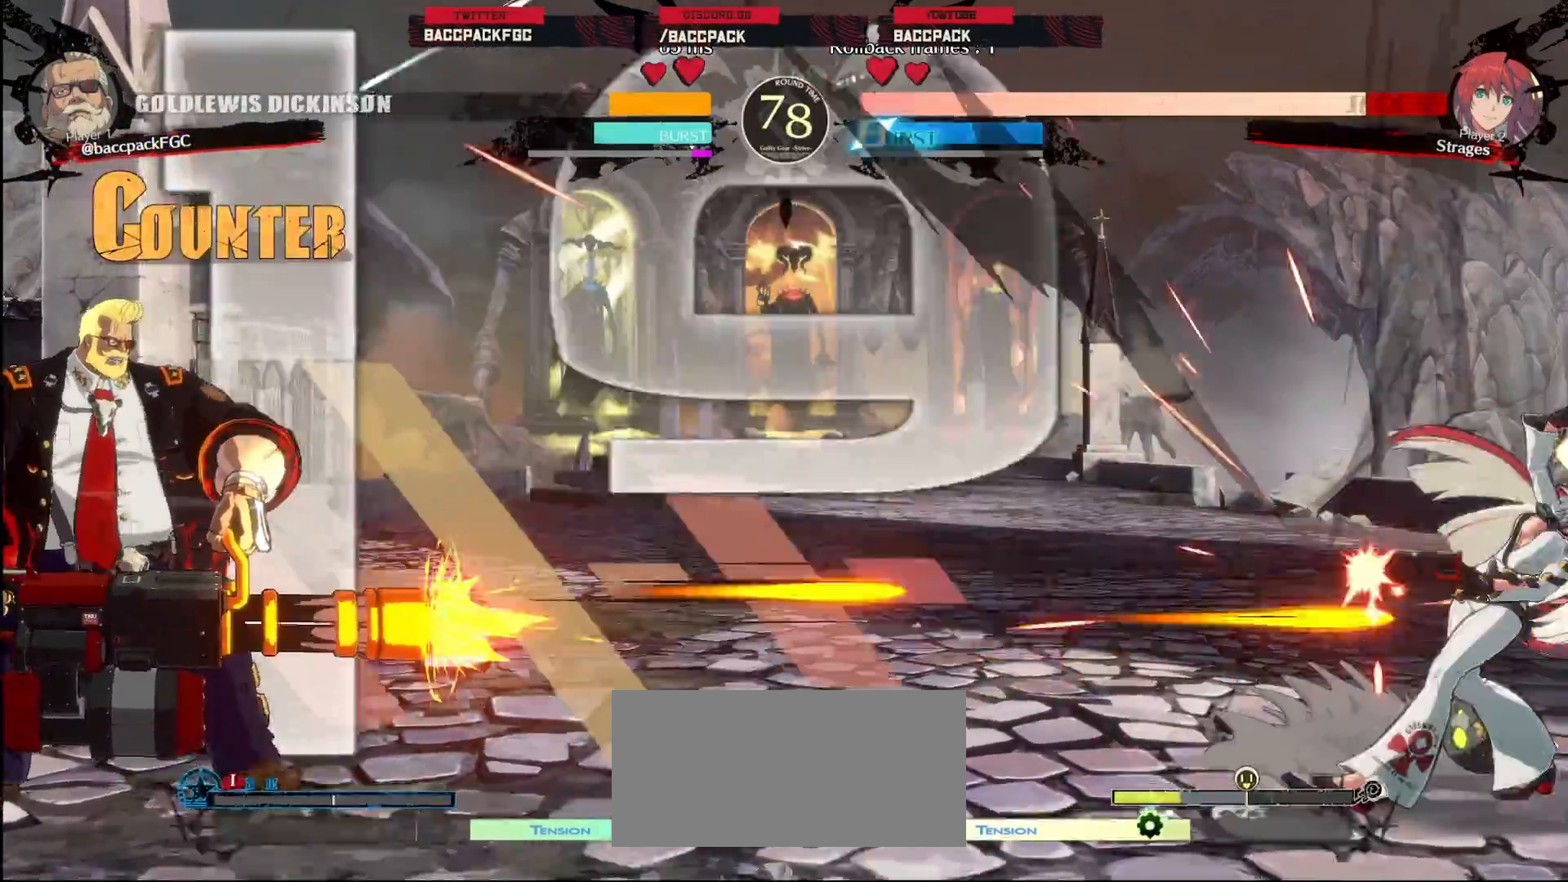
{"dt_ms": 500, "buttons": [], "events": []}
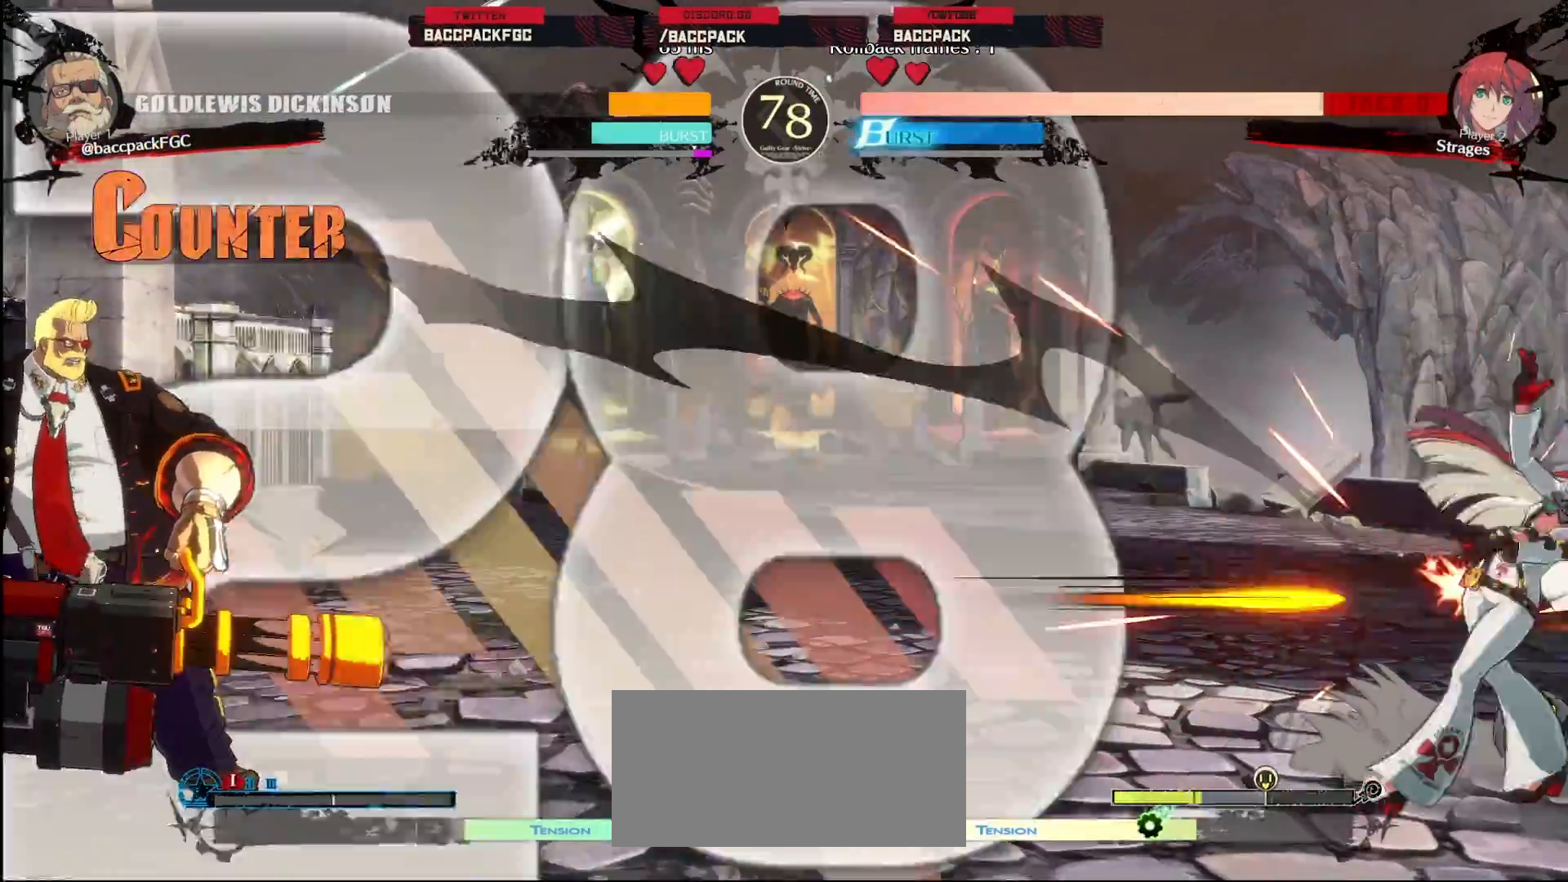
{"dt_ms": 500, "buttons": [], "events": [[117, "L1", "down"], [467, "L1", "up"]]}
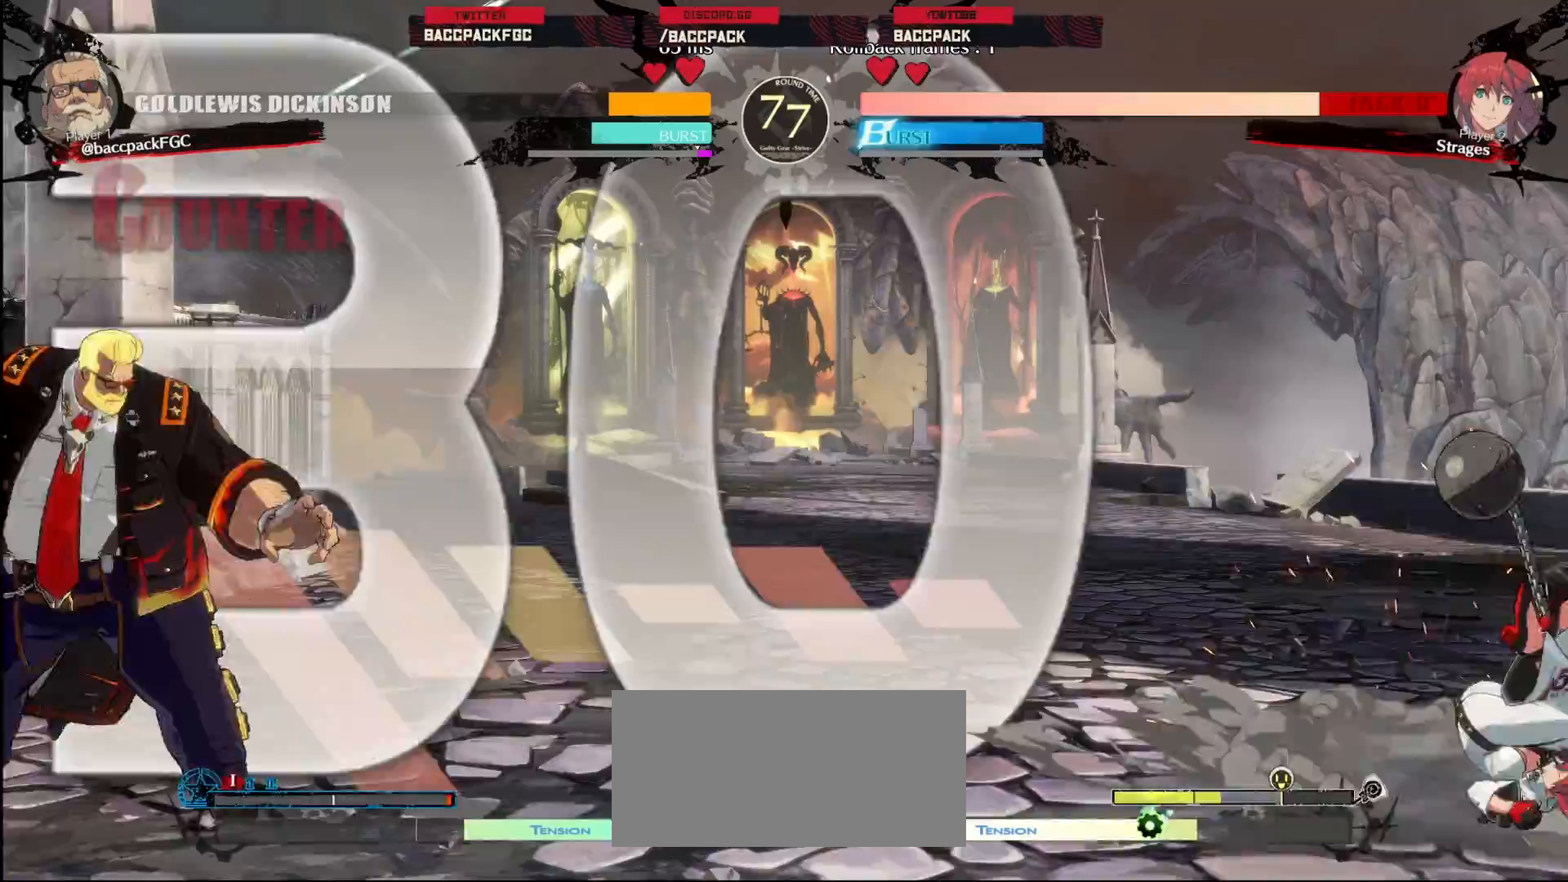
{"dt_ms": 500, "buttons": ["L1"], "events": [[33, "L1", "down"]]}
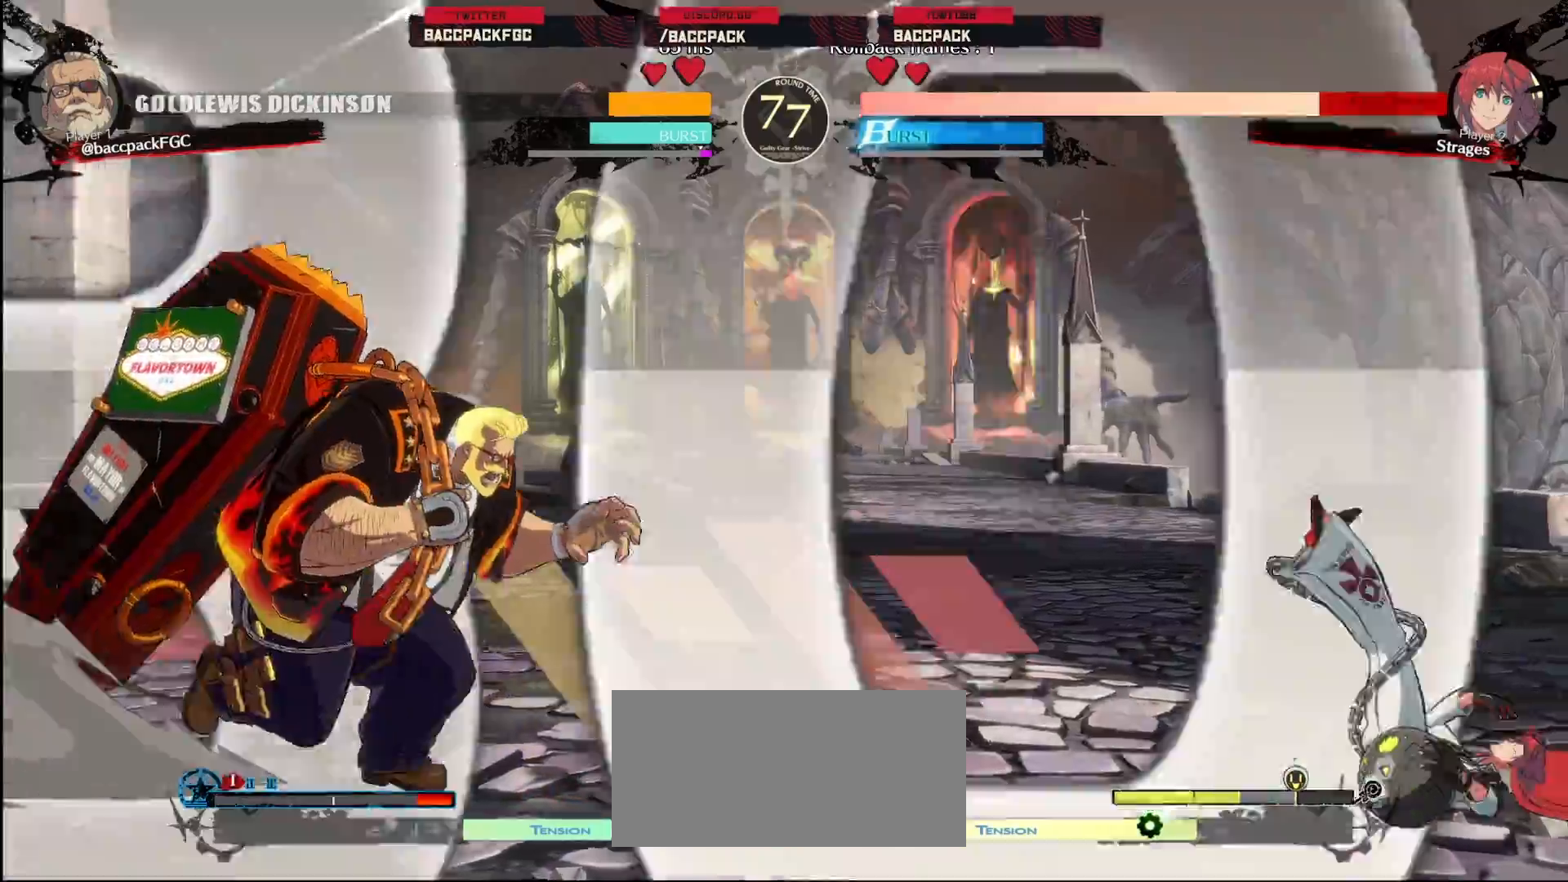
{"dt_ms": 500, "buttons": ["L1"], "events": []}
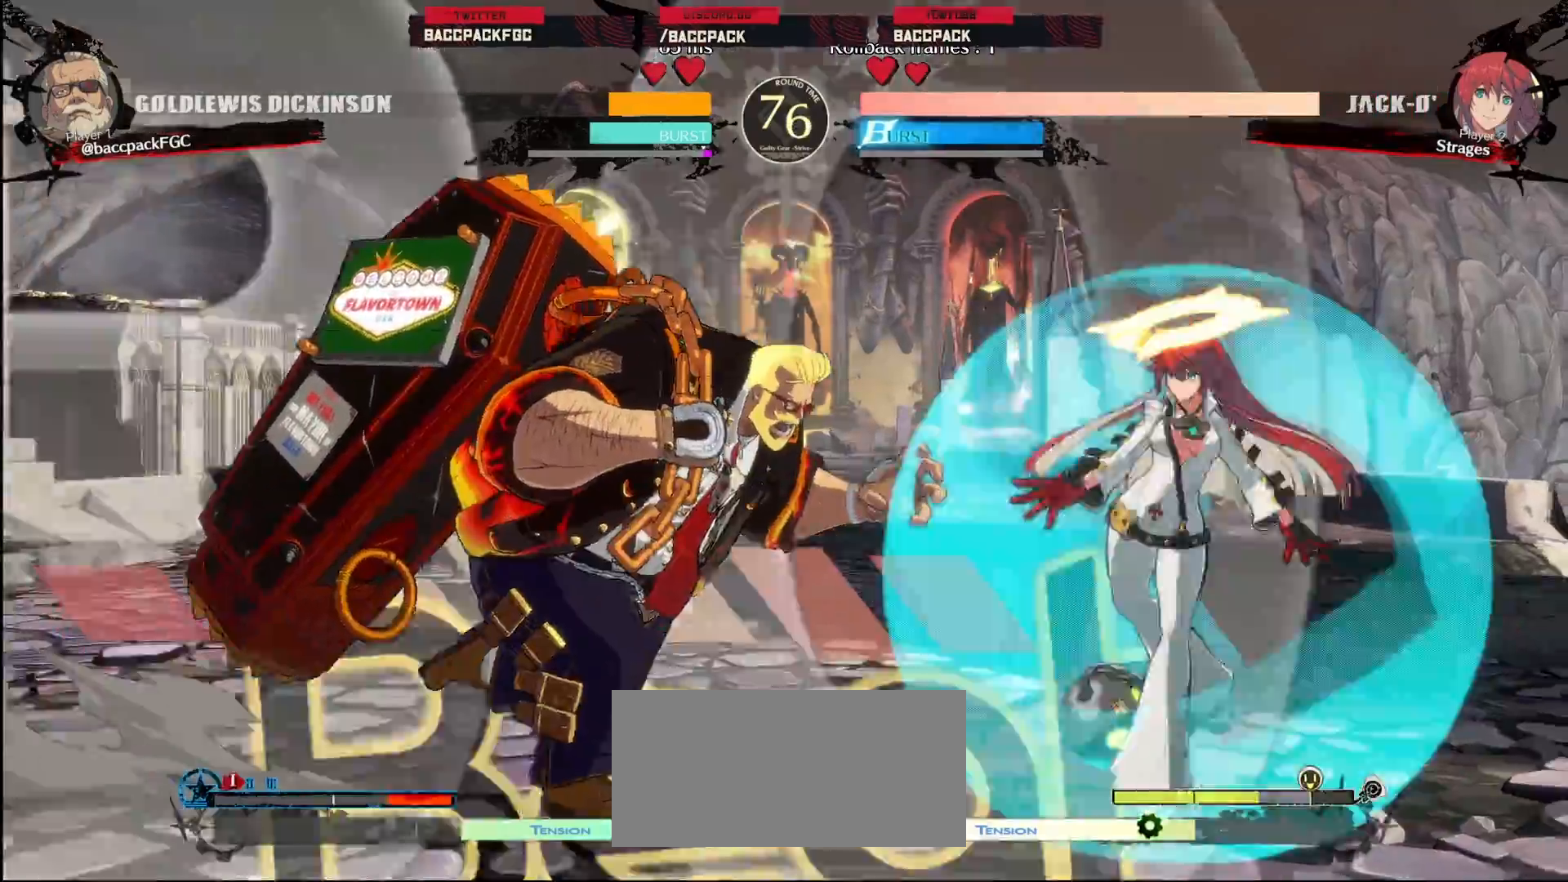
{"dt_ms": 500, "buttons": [], "events": [[117, "DPAD_RIGHT", "down"], [117, "DPAD_UP", "down"], [183, "DPAD_RIGHT", "up"], [183, "DPAD_UP", "up"], [200, "L1", "up"], [433, "CIRCLE", "down"], [483, "CIRCLE", "up"]]}